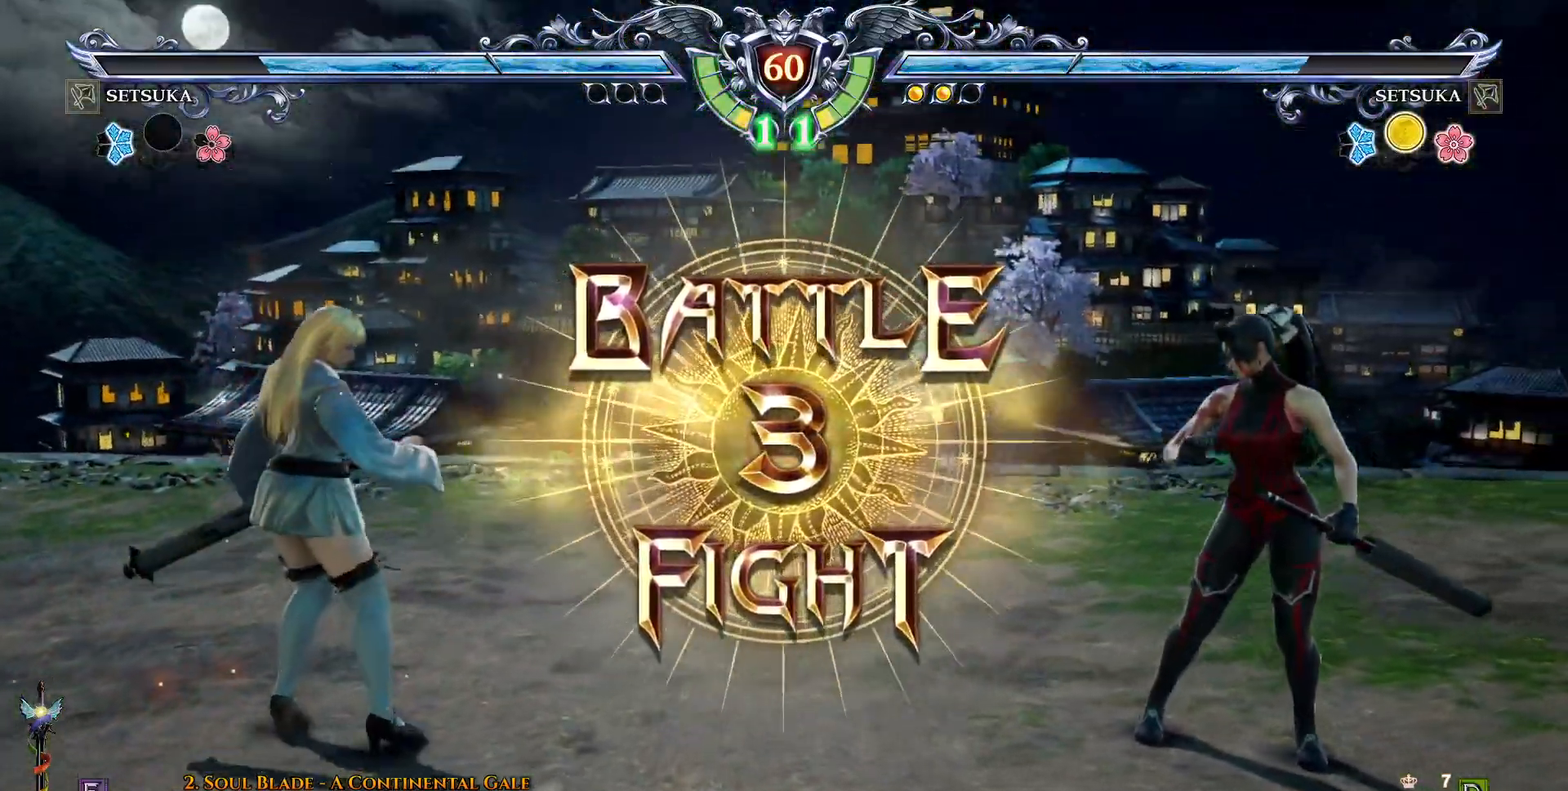
Gameplay with a controller (PlayStation layout); each line is a JSON object with the inputs held at the frame after it (dt_ms = milliseconds from this image to that frame). "events" lists button and stick changes between this image and that frame as [ms after this image, input, new state], when the widget could be followed in between. Not read: L1 R1 left_stick.
{"dt_ms": 500, "buttons": [], "right_stick": "center", "events": [[17, "CROSS", "down"], [133, "CROSS", "up"]]}
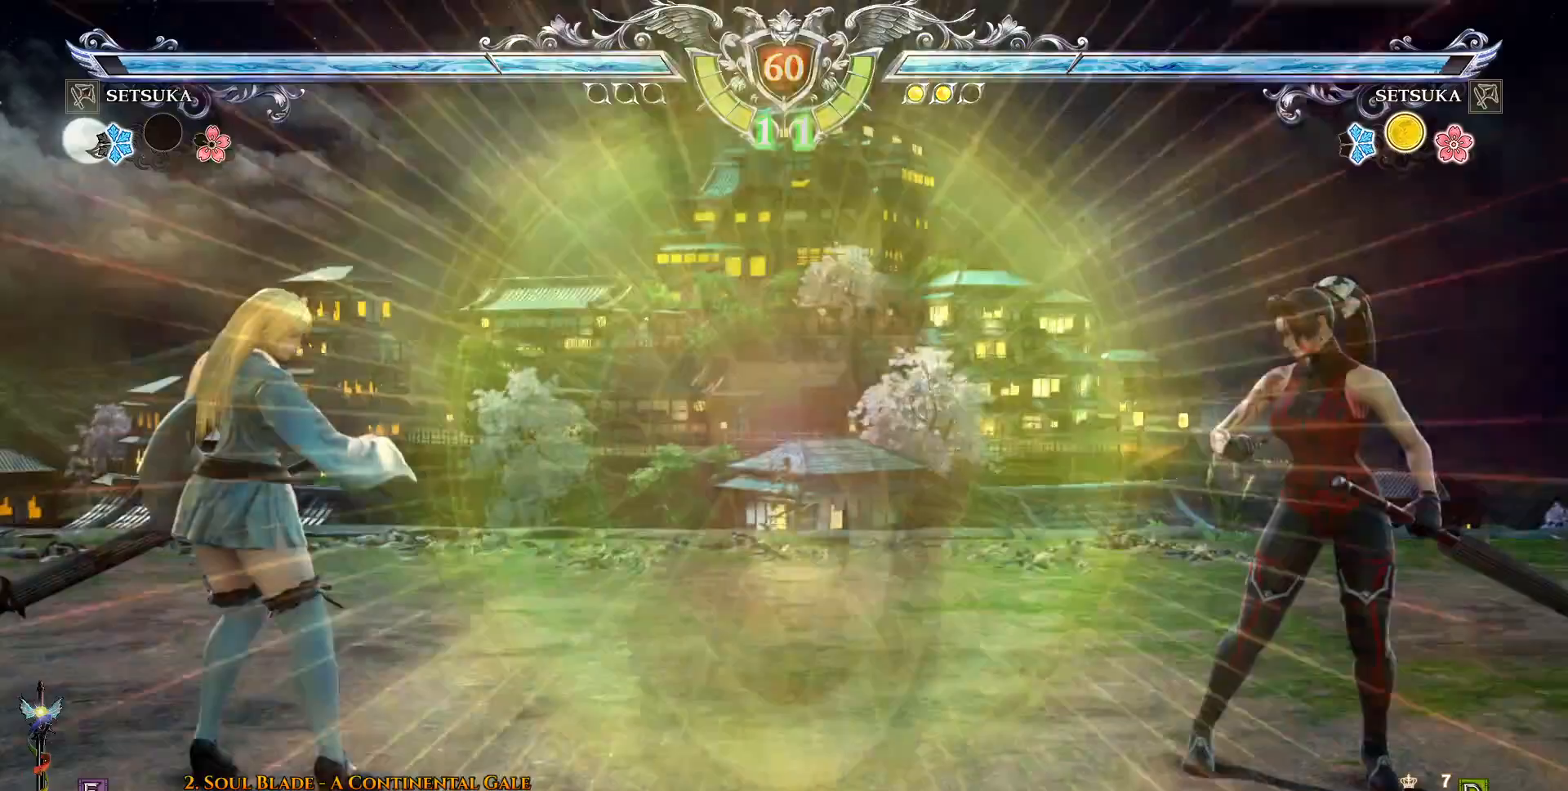
{"dt_ms": 500, "buttons": ["R2", "DPAD_RIGHT"], "right_stick": "center", "events": [[50, "DPAD_RIGHT", "down"], [133, "DPAD_RIGHT", "up"], [233, "DPAD_UP", "down"], [300, "DPAD_UP", "up"], [400, "DPAD_RIGHT", "down"], [450, "R2", "down"]]}
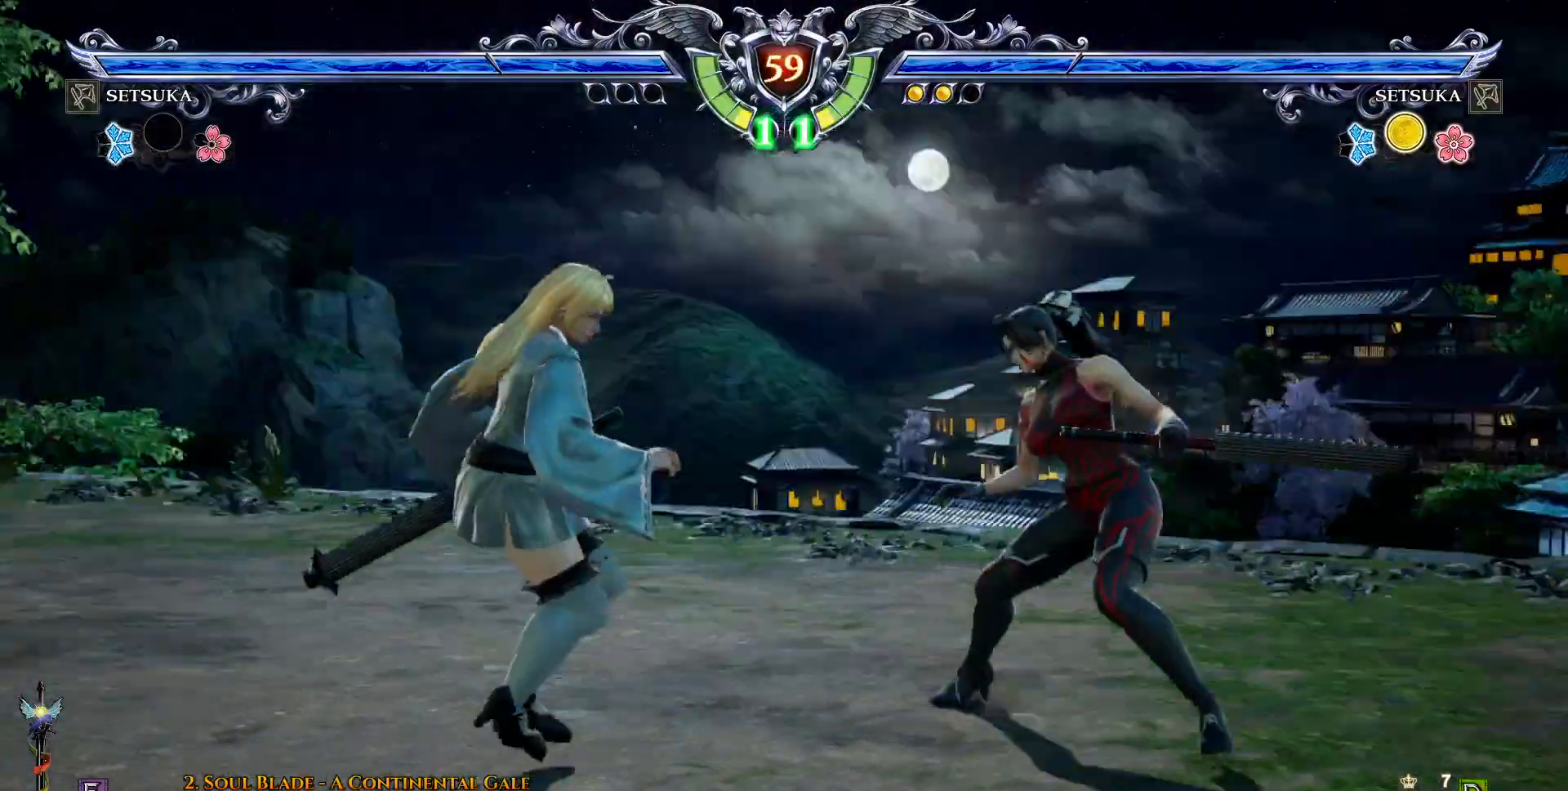
{"dt_ms": 500, "buttons": ["TRIANGLE", "DPAD_RIGHT"], "right_stick": "center"}
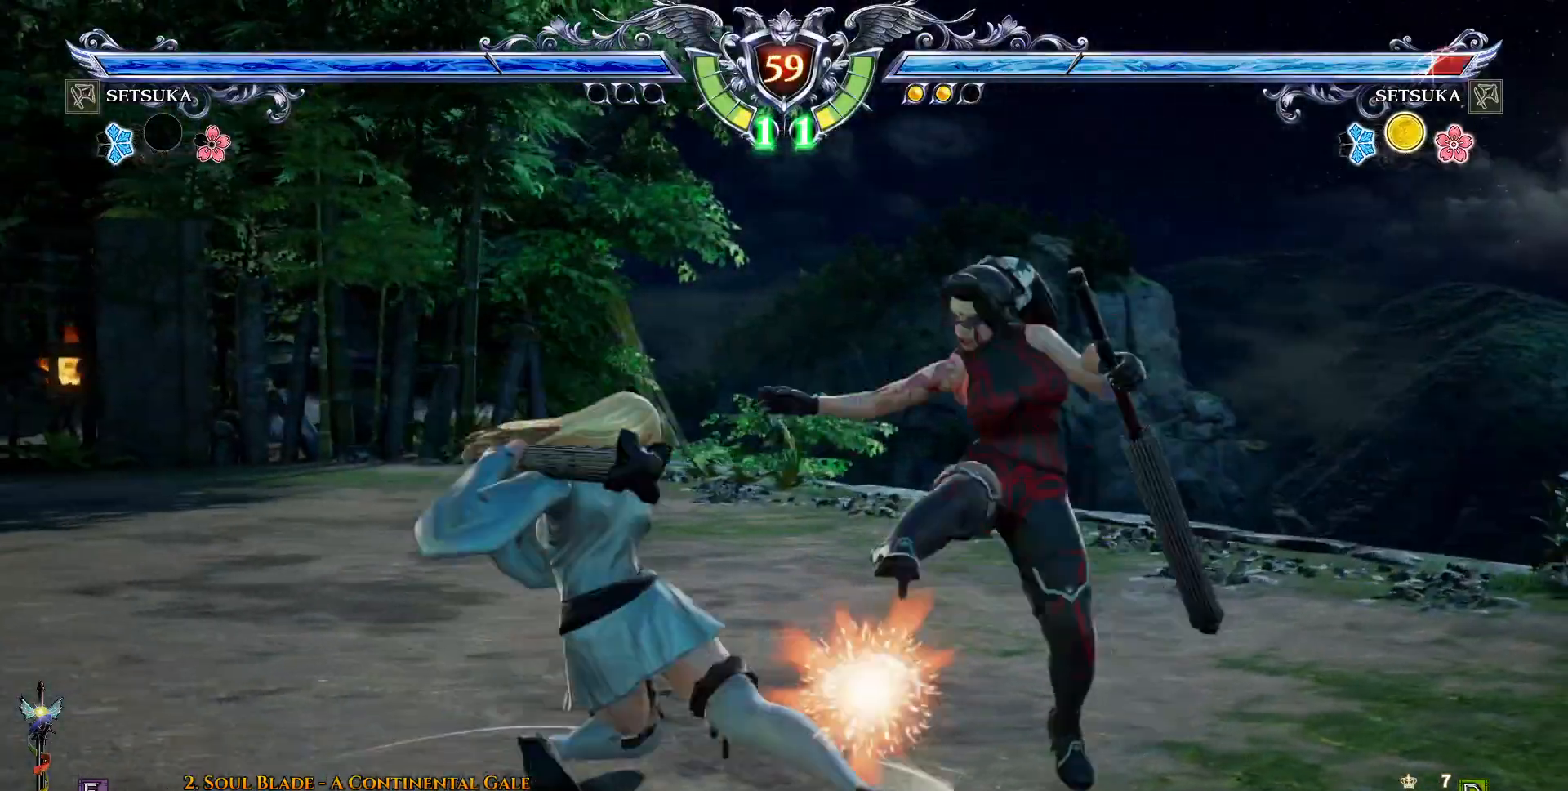
{"dt_ms": 500, "buttons": [], "right_stick": "center", "events": [[50, "TRIANGLE", "up"], [317, "DPAD_RIGHT", "up"]]}
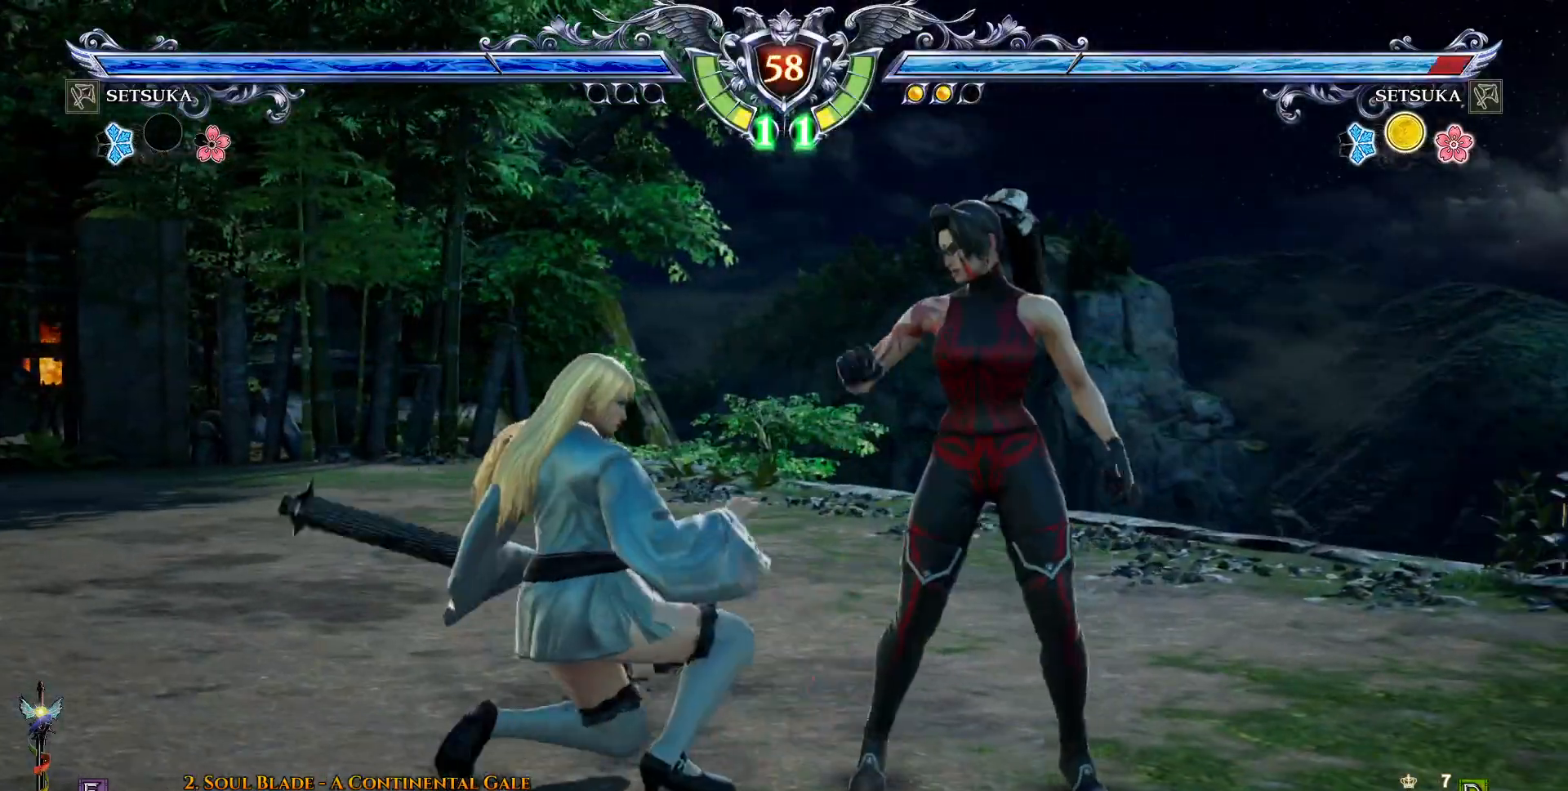
{"dt_ms": 500, "buttons": ["CROSS"], "right_stick": "center", "events": [[117, "DPAD_LEFT", "down"], [133, "CROSS", "down"], [200, "DPAD_LEFT", "up"]]}
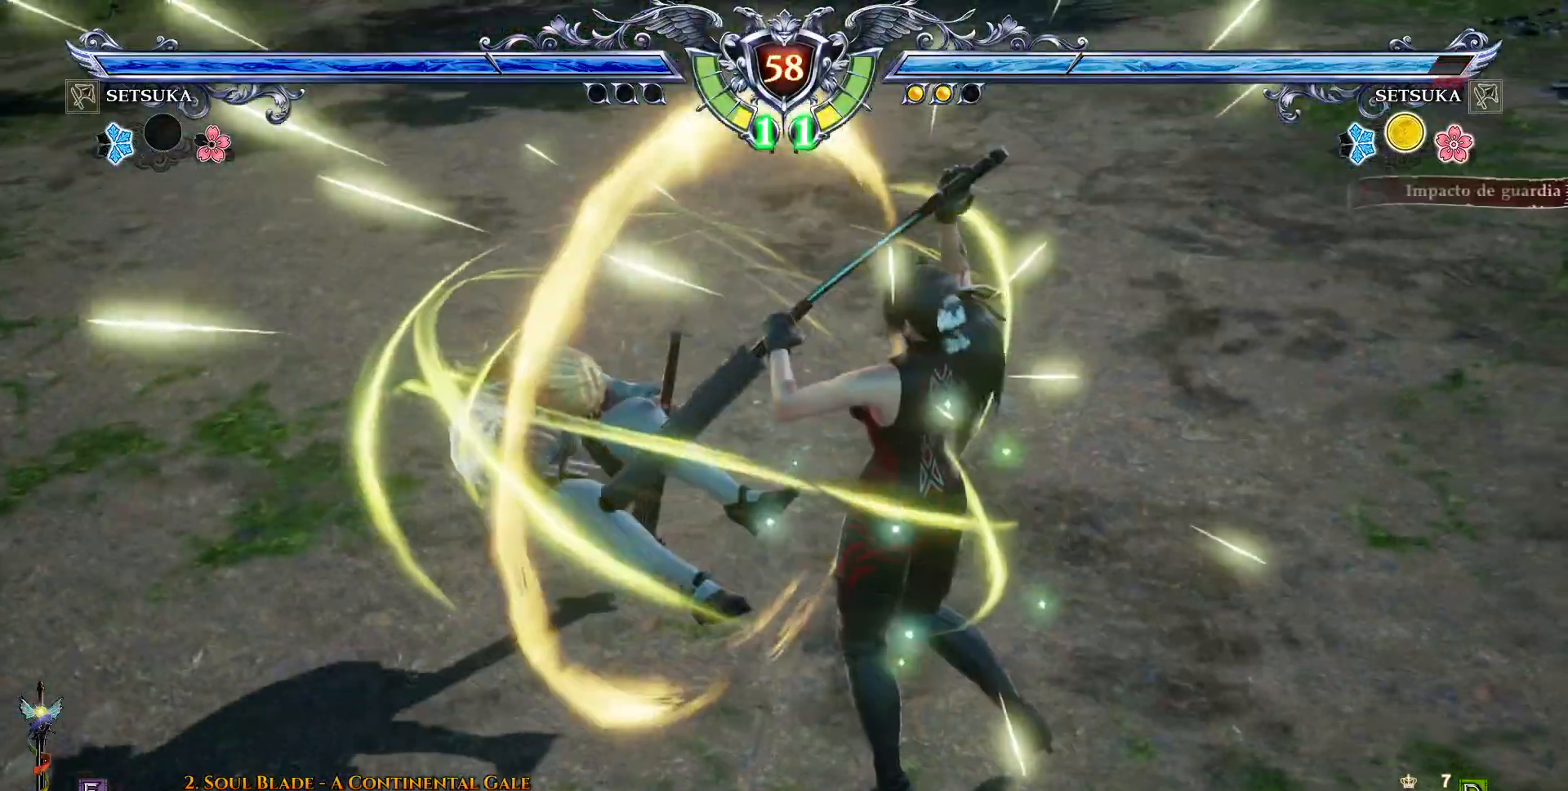
{"dt_ms": 500, "buttons": ["DPAD_RIGHT"], "right_stick": "center", "events": [[50, "CROSS", "up"], [117, "DPAD_RIGHT", "down"], [183, "DPAD_RIGHT", "up"], [267, "DPAD_RIGHT", "down"], [283, "R2", "down"], [367, "R2", "up"]]}
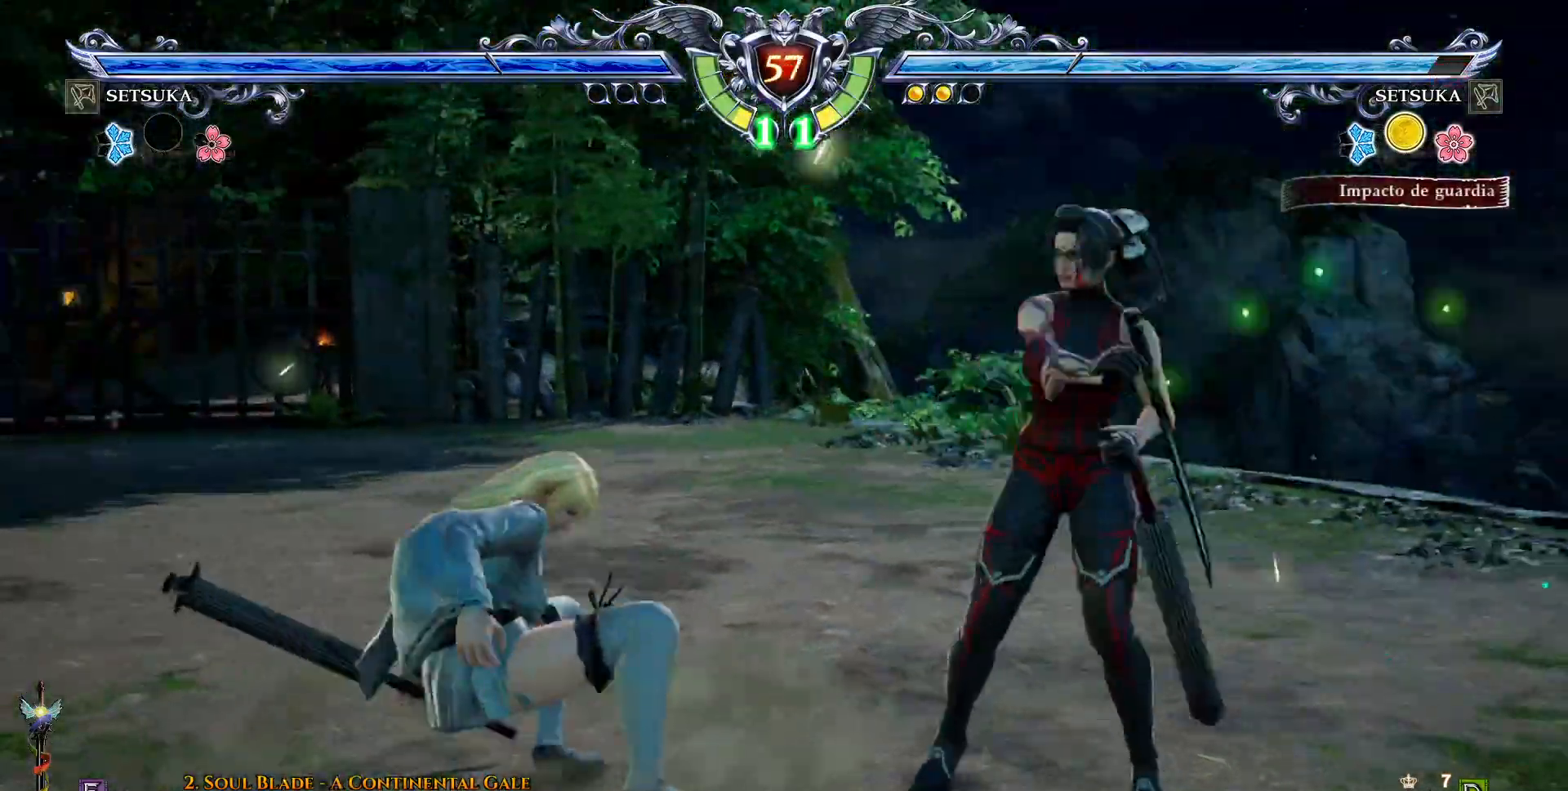
{"dt_ms": 500, "buttons": [], "right_stick": "center", "events": [[400, "DPAD_RIGHT", "up"]]}
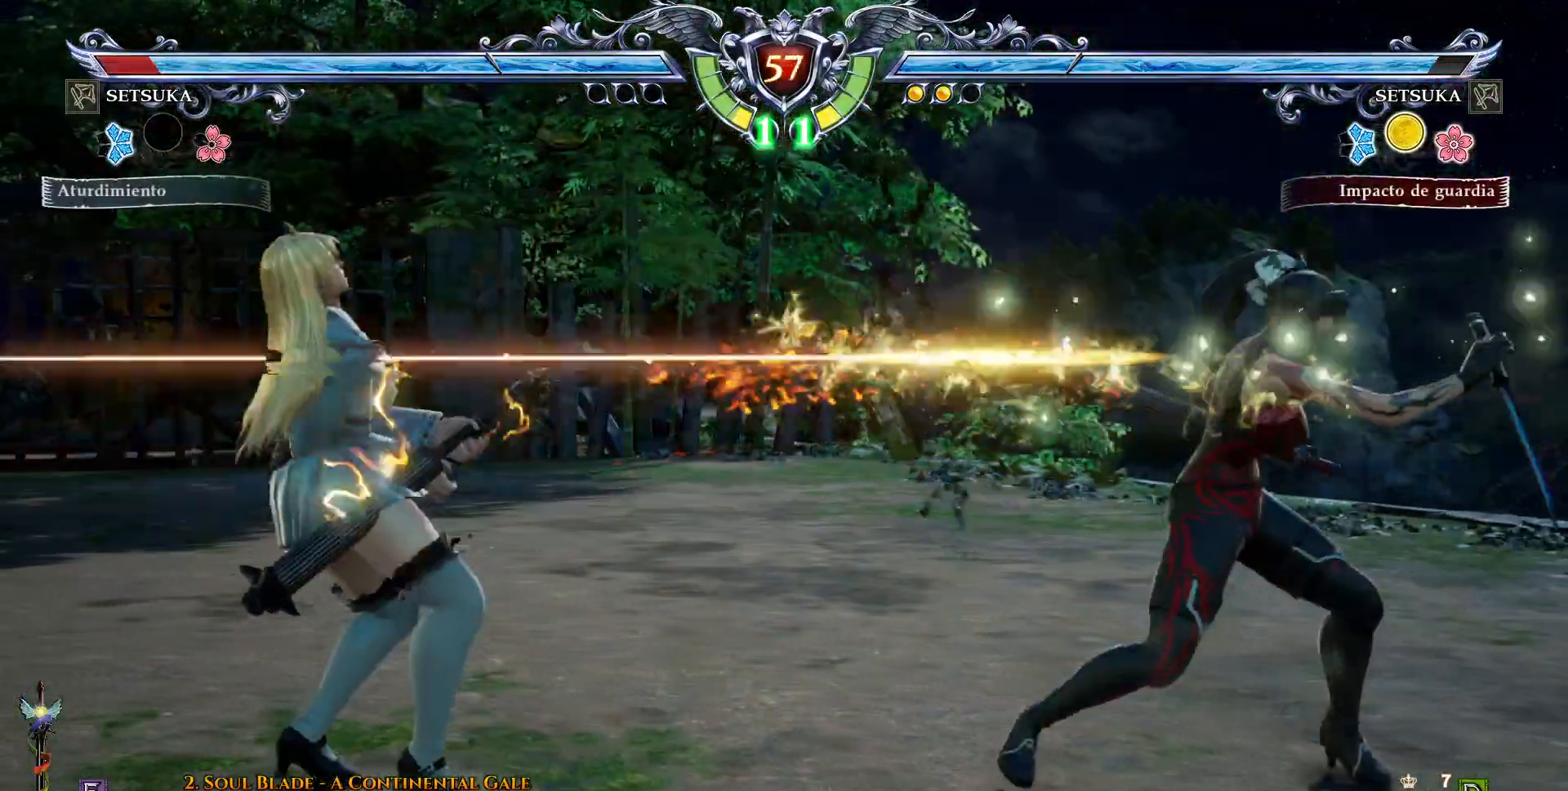
{"dt_ms": 500, "buttons": [], "right_stick": "center", "events": [[167, "DPAD_RIGHT", "down"], [233, "R2", "down"], [300, "R2", "up"], [333, "DPAD_RIGHT", "up"]]}
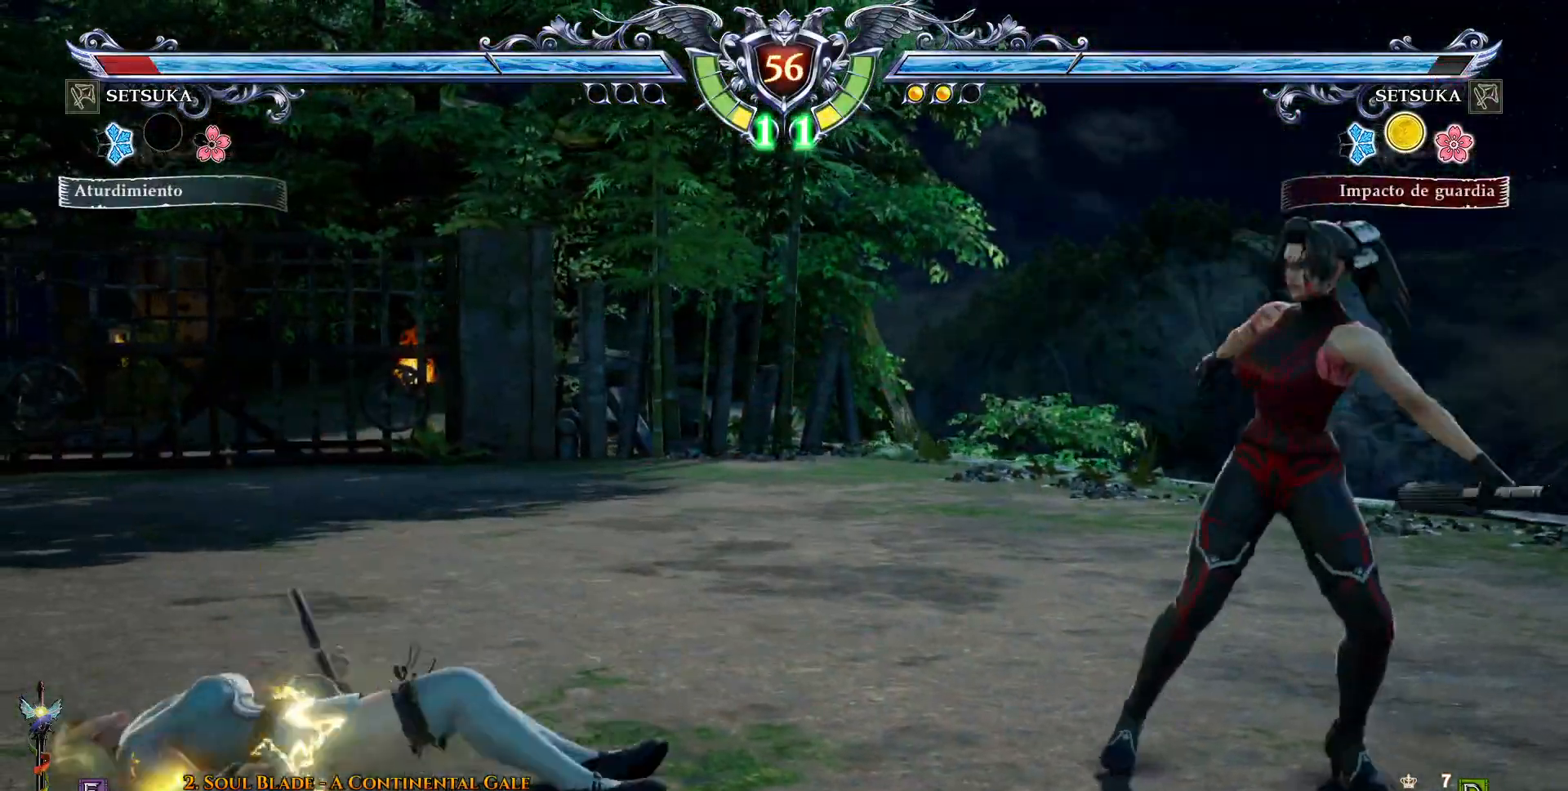
{"dt_ms": 500, "buttons": [], "right_stick": "center", "events": []}
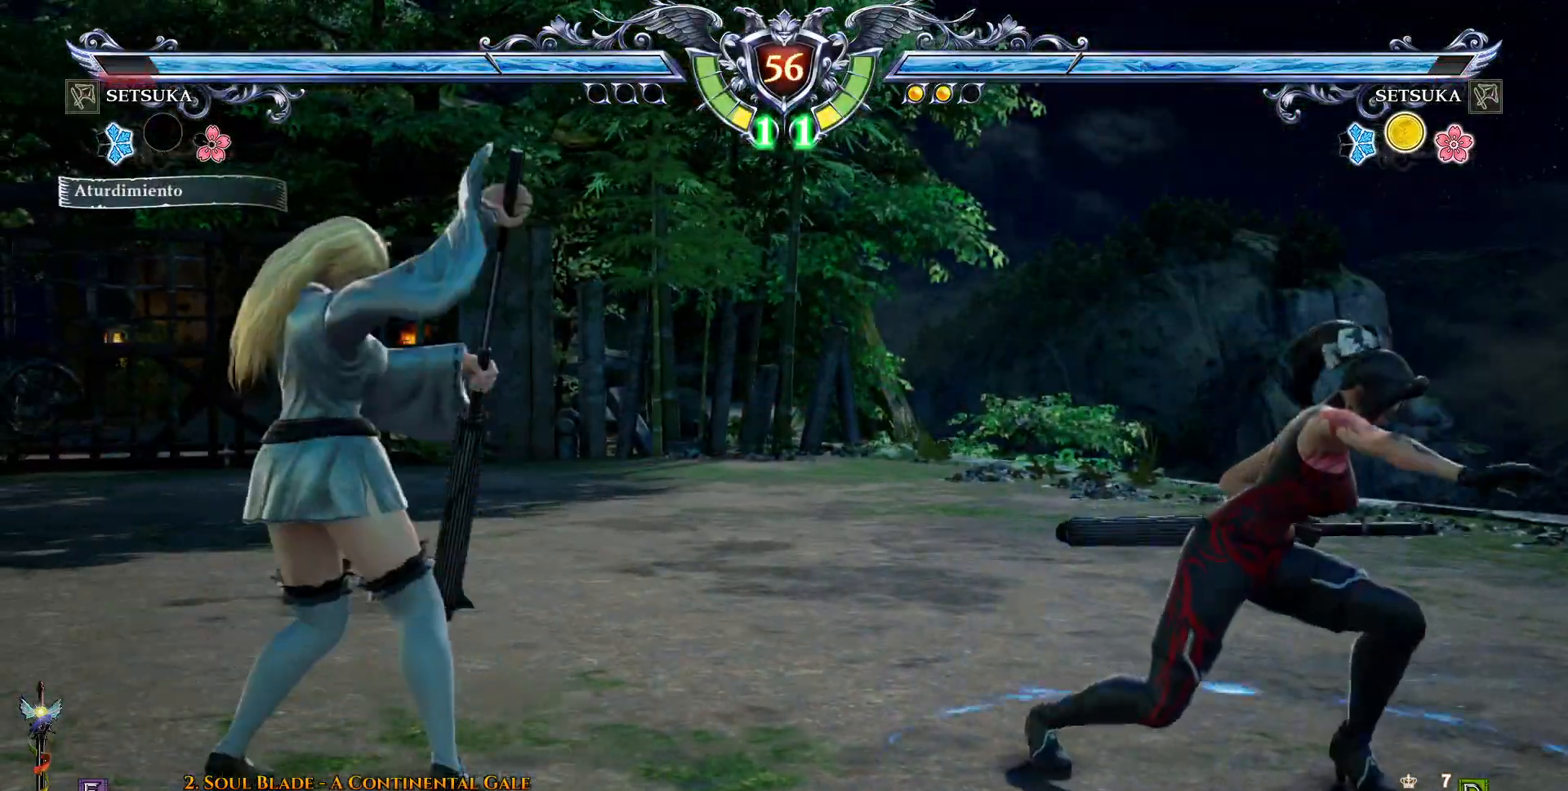
{"dt_ms": 500, "buttons": [], "right_stick": "center", "events": [[383, "TRIANGLE", "down"], [483, "TRIANGLE", "up"]]}
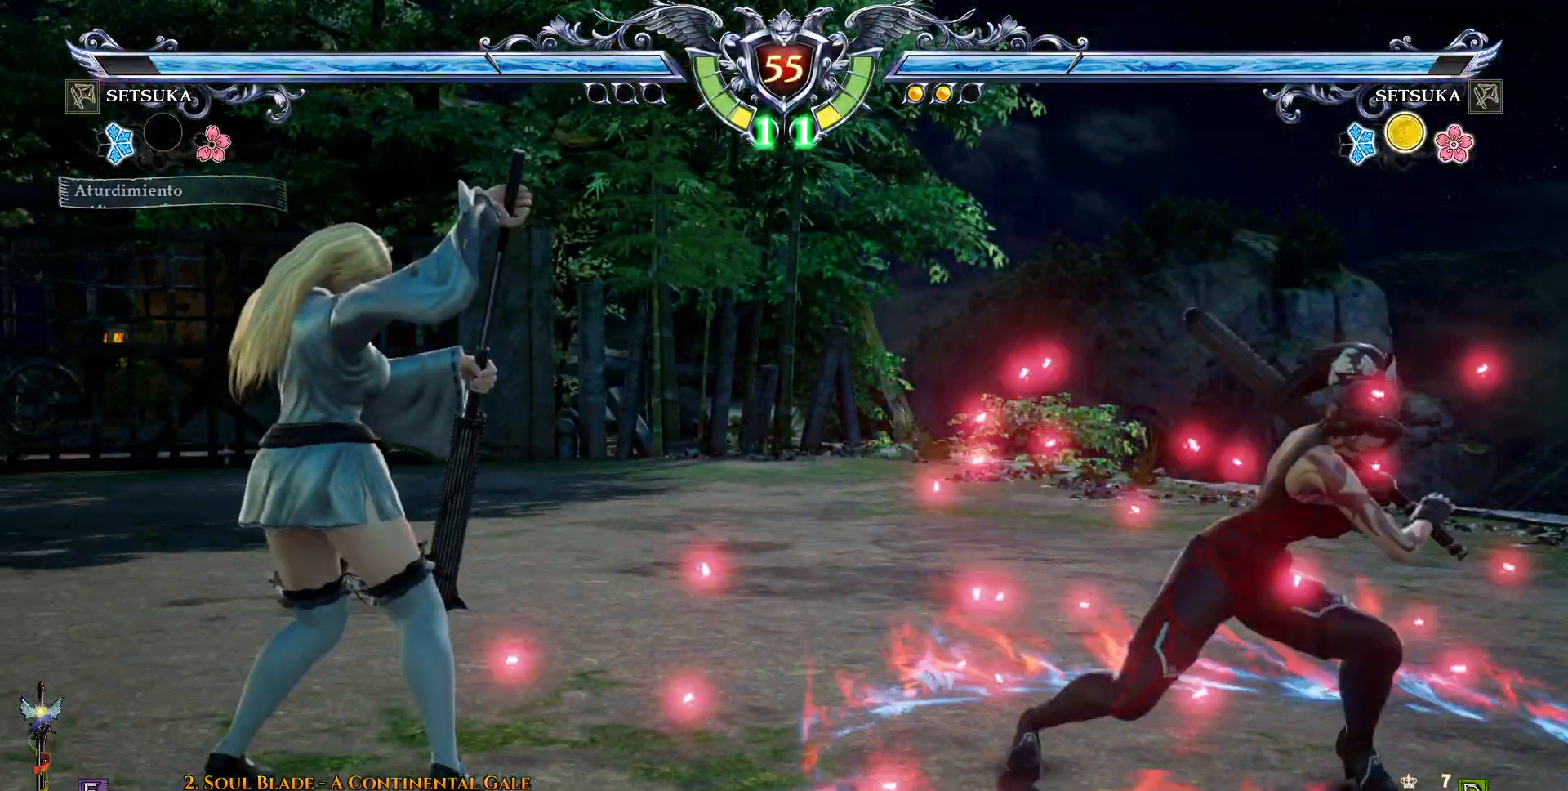
{"dt_ms": 500, "buttons": [], "right_stick": "center", "events": []}
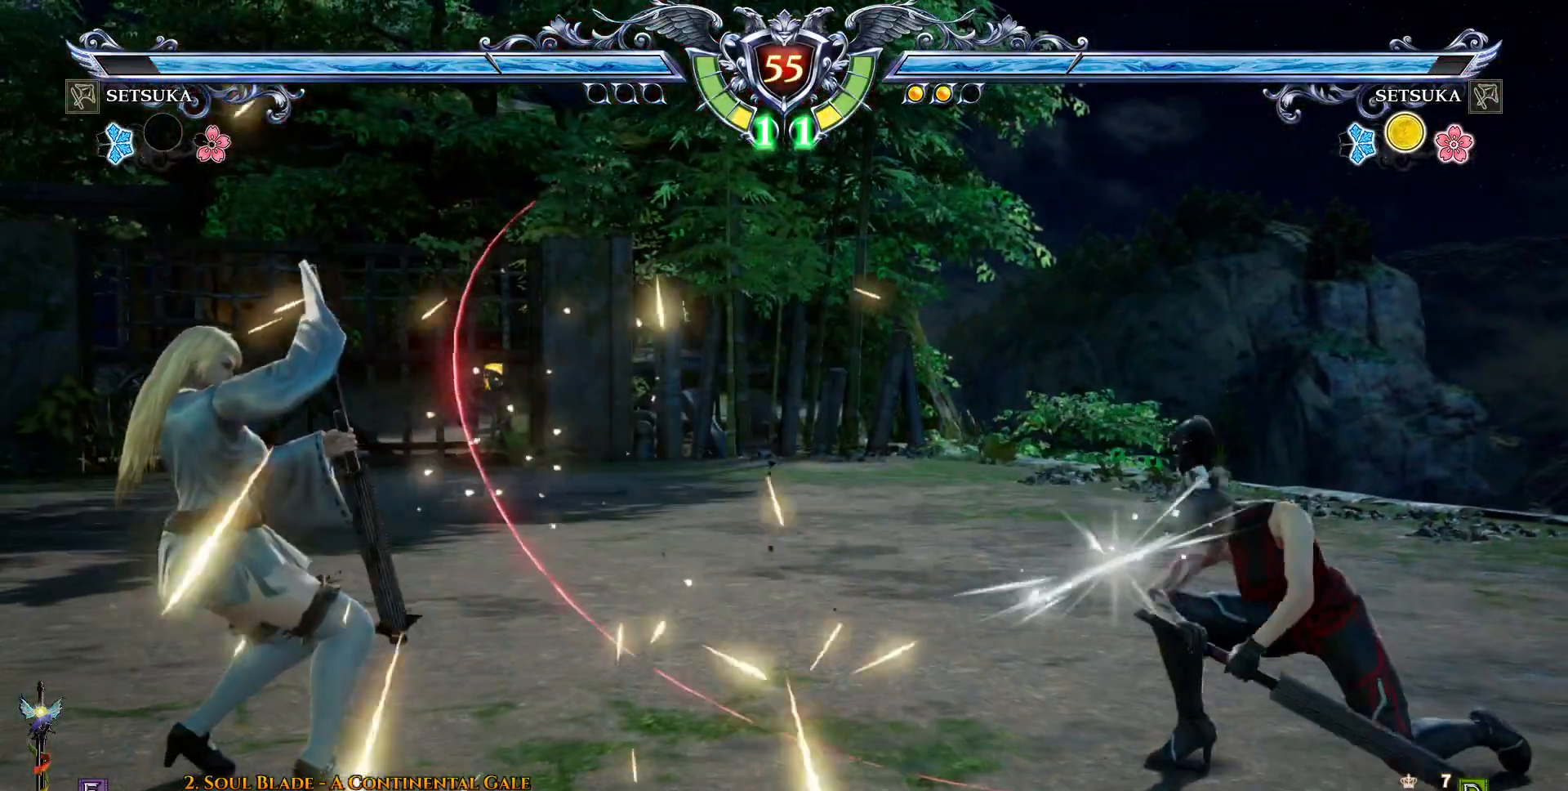
{"dt_ms": 500, "buttons": ["DPAD_RIGHT"], "right_stick": "center", "events": [[83, "DPAD_RIGHT", "down"], [150, "DPAD_RIGHT", "up"], [200, "DPAD_RIGHT", "down"], [217, "R2", "down"], [317, "R2", "up"]]}
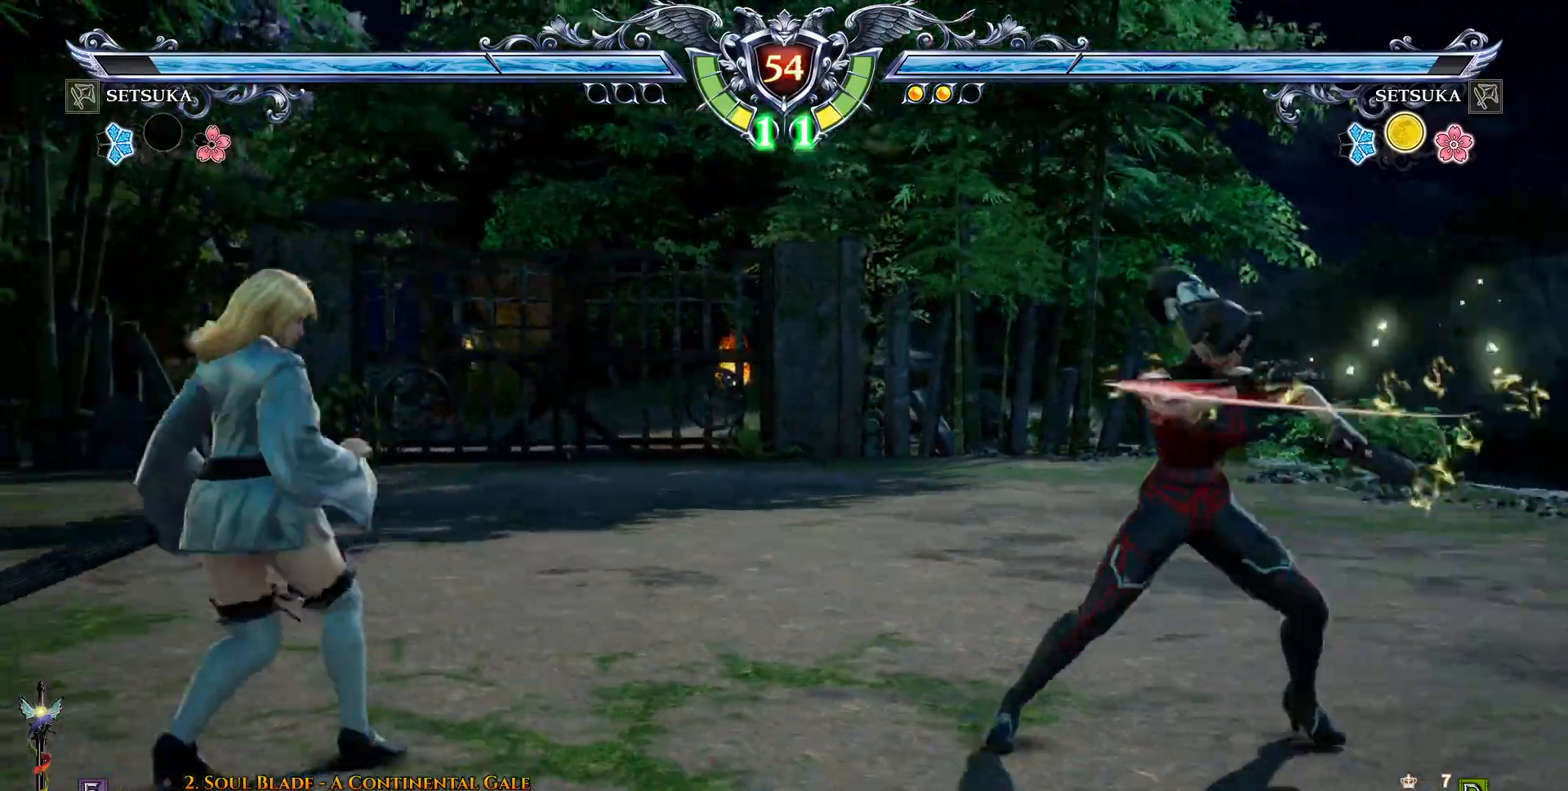
{"dt_ms": 1000, "buttons": ["CROSS", "DPAD_RIGHT"], "right_stick": "center"}
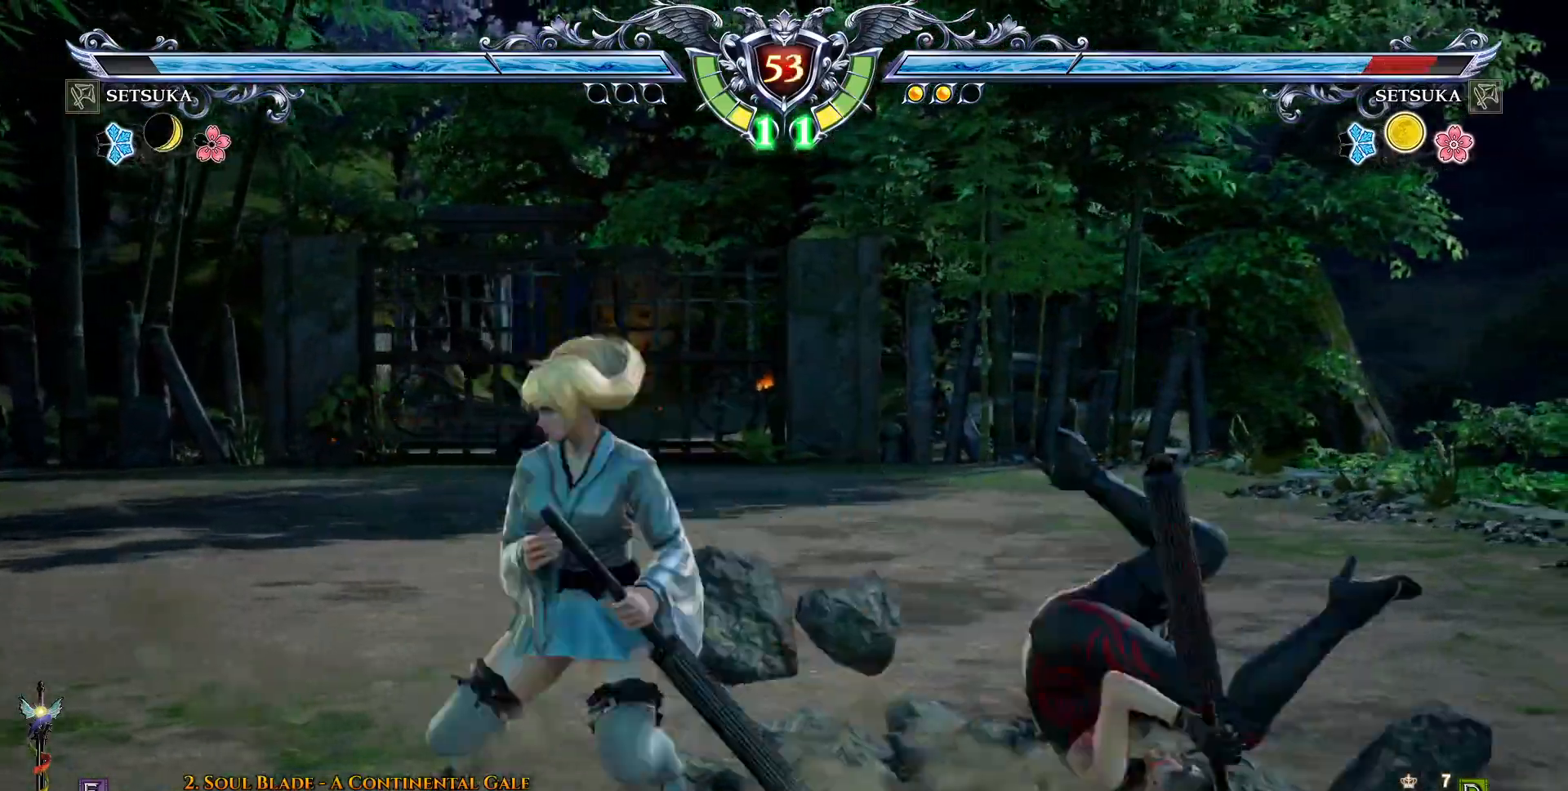
{"dt_ms": 500, "buttons": ["DPAD_RIGHT"], "right_stick": "center", "events": [[17, "CROSS", "up"], [67, "CROSS", "down"], [150, "CROSS", "up"], [200, "CROSS", "down"], [300, "CROSS", "up"], [350, "CROSS", "down"], [450, "CROSS", "up"]]}
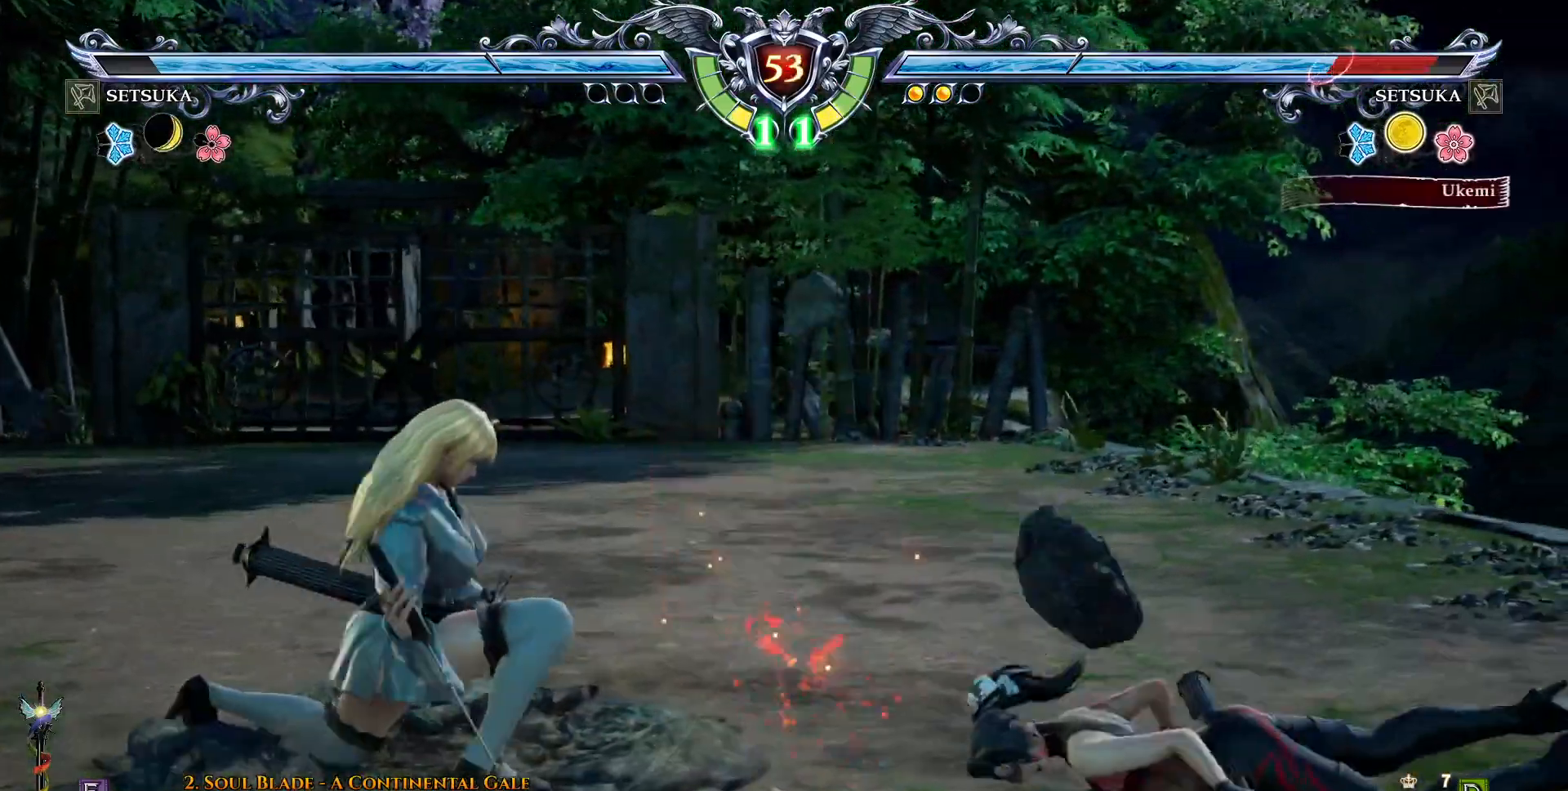
{"dt_ms": 500, "buttons": ["CROSS", "DPAD_RIGHT"], "right_stick": "center", "events": [[33, "CROSS", "down"], [117, "CROSS", "up"], [333, "CROSS", "down"]]}
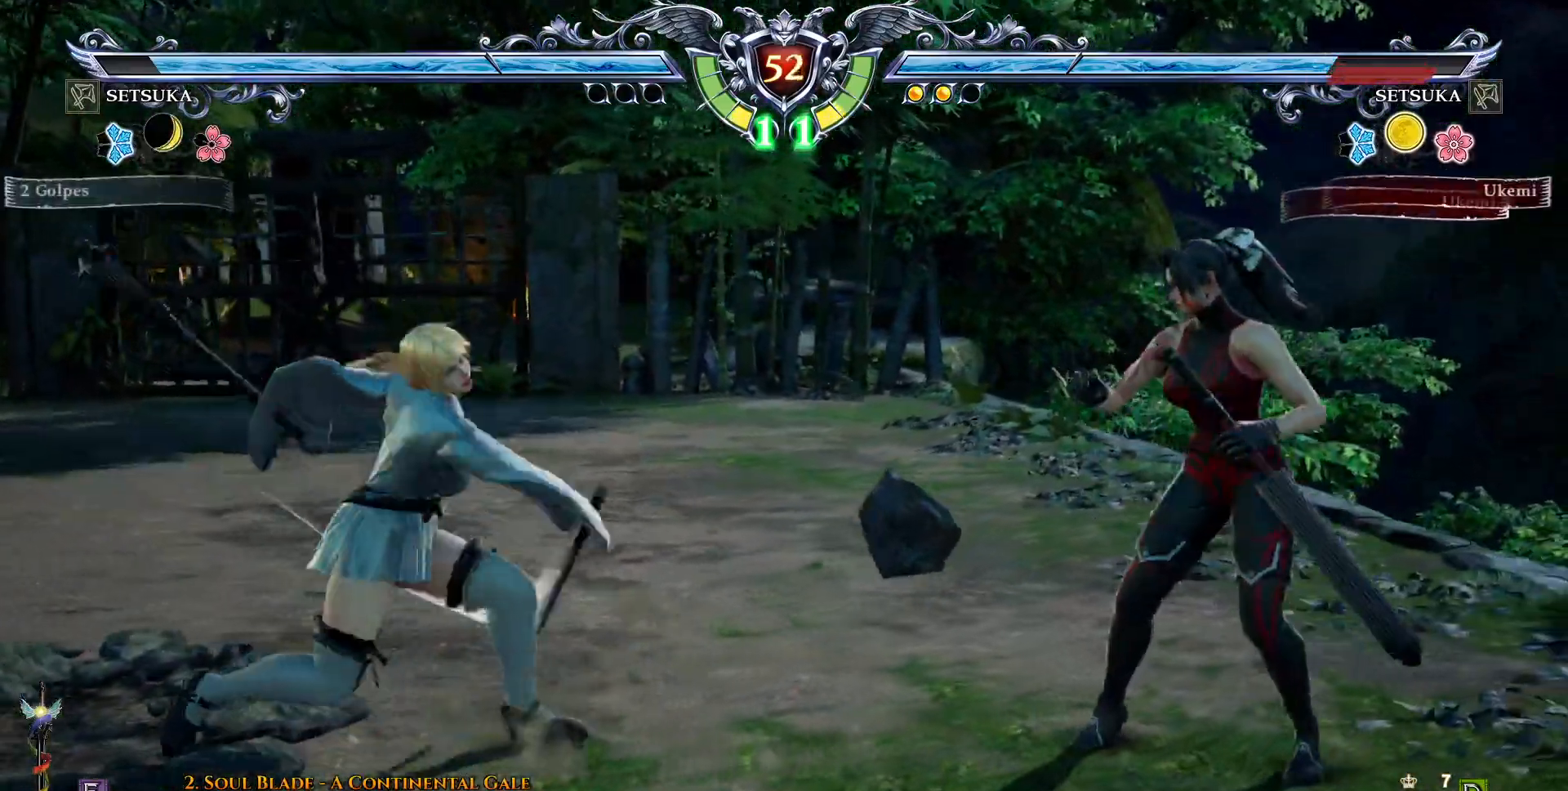
{"dt_ms": 500, "buttons": [], "right_stick": "center", "events": [[150, "CROSS", "up"], [217, "DPAD_UP", "down"], [233, "DPAD_UP", "up"], [300, "DPAD_RIGHT", "up"], [300, "DPAD_UP", "down"], [417, "DPAD_UP", "up"]]}
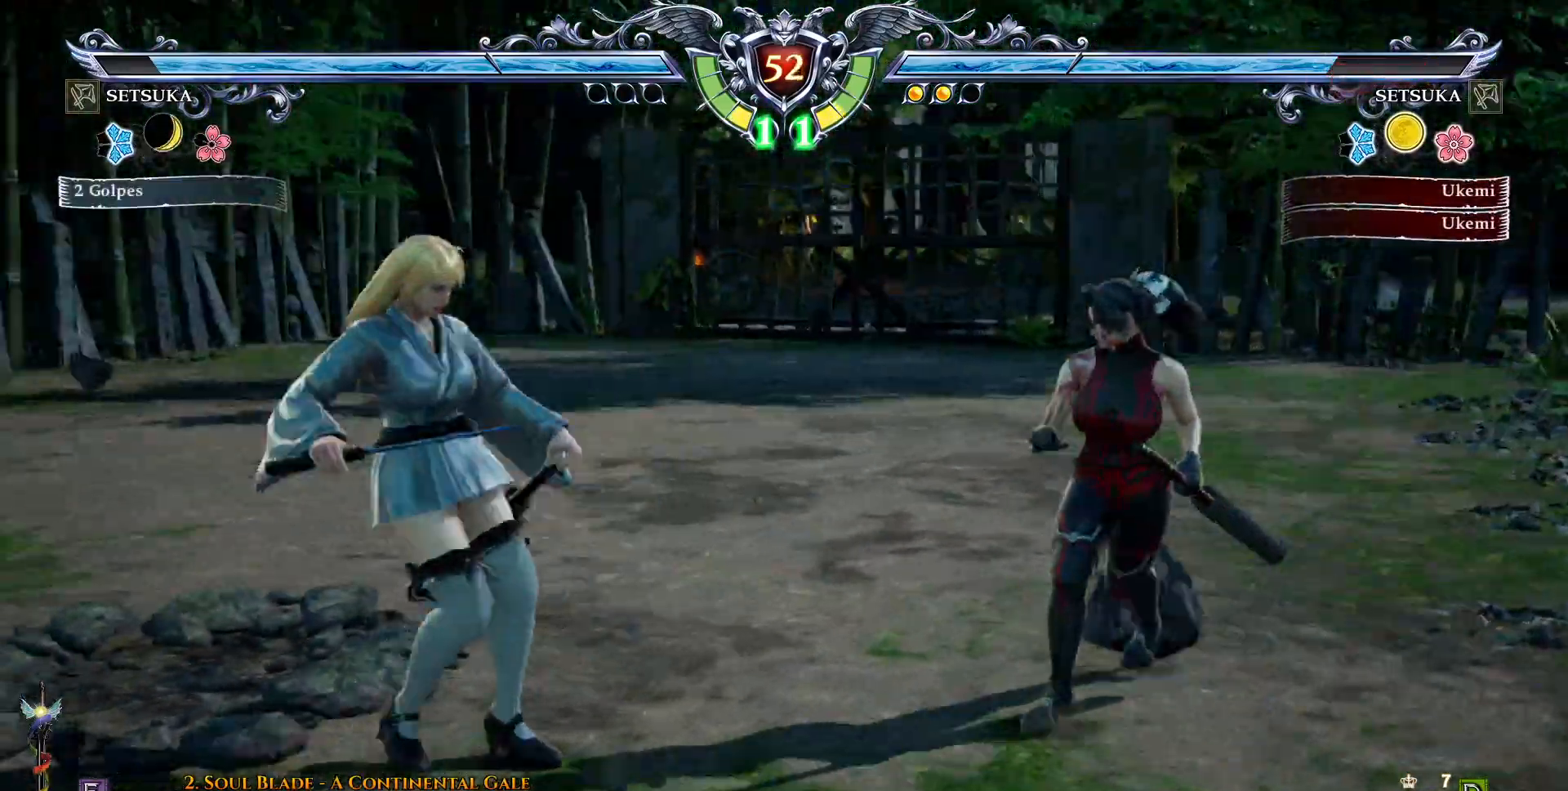
{"dt_ms": 500, "buttons": ["DPAD_RIGHT"], "right_stick": "center", "events": [[17, "DPAD_RIGHT", "down"], [217, "R2", "down"], [300, "R2", "up"], [417, "CROSS", "down"], [483, "CROSS", "up"]]}
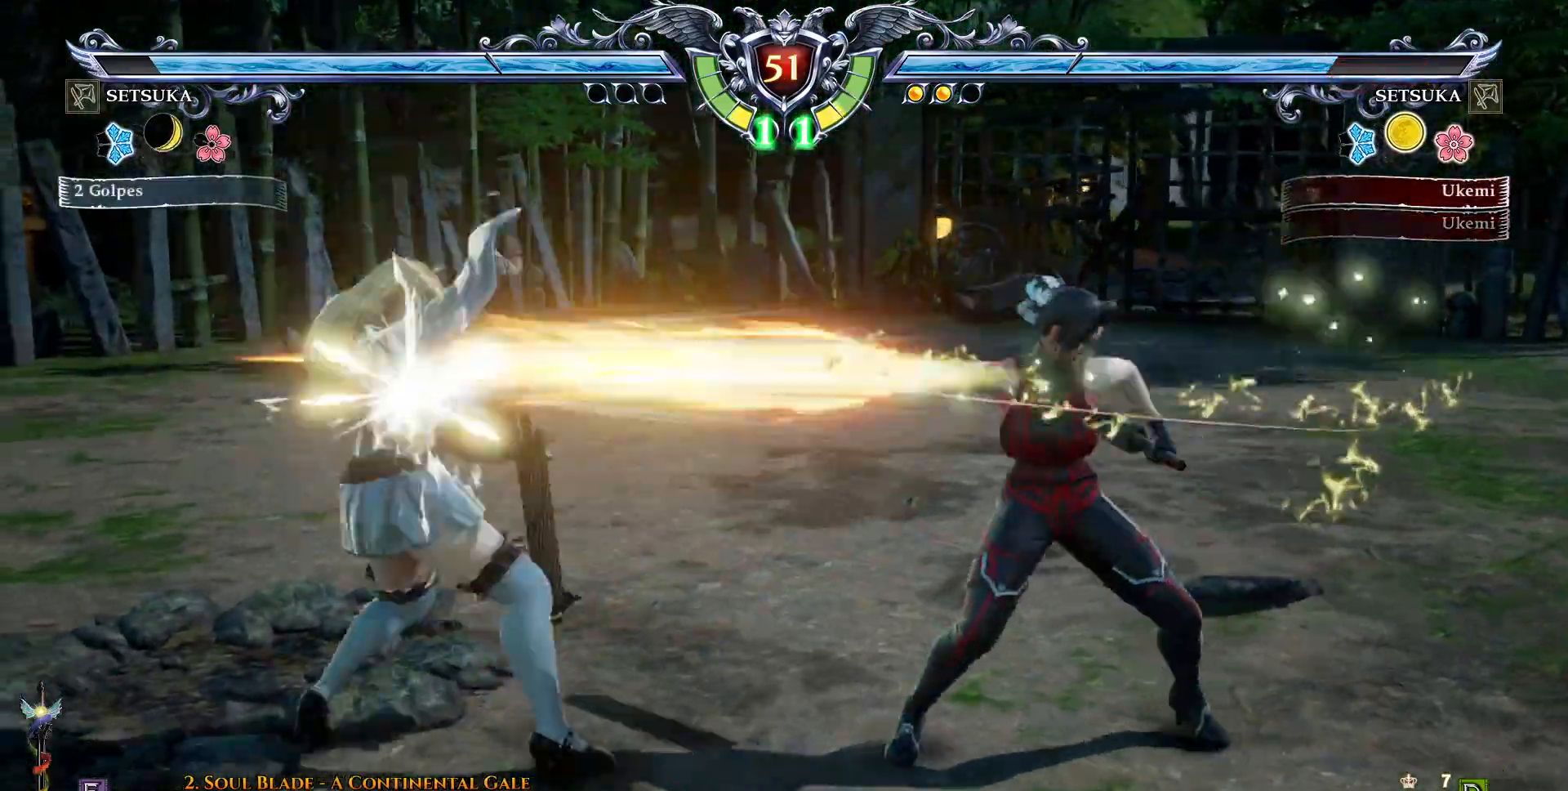
{"dt_ms": 500, "buttons": ["CROSS", "DPAD_RIGHT"], "right_stick": "center", "events": [[433, "CROSS", "down"]]}
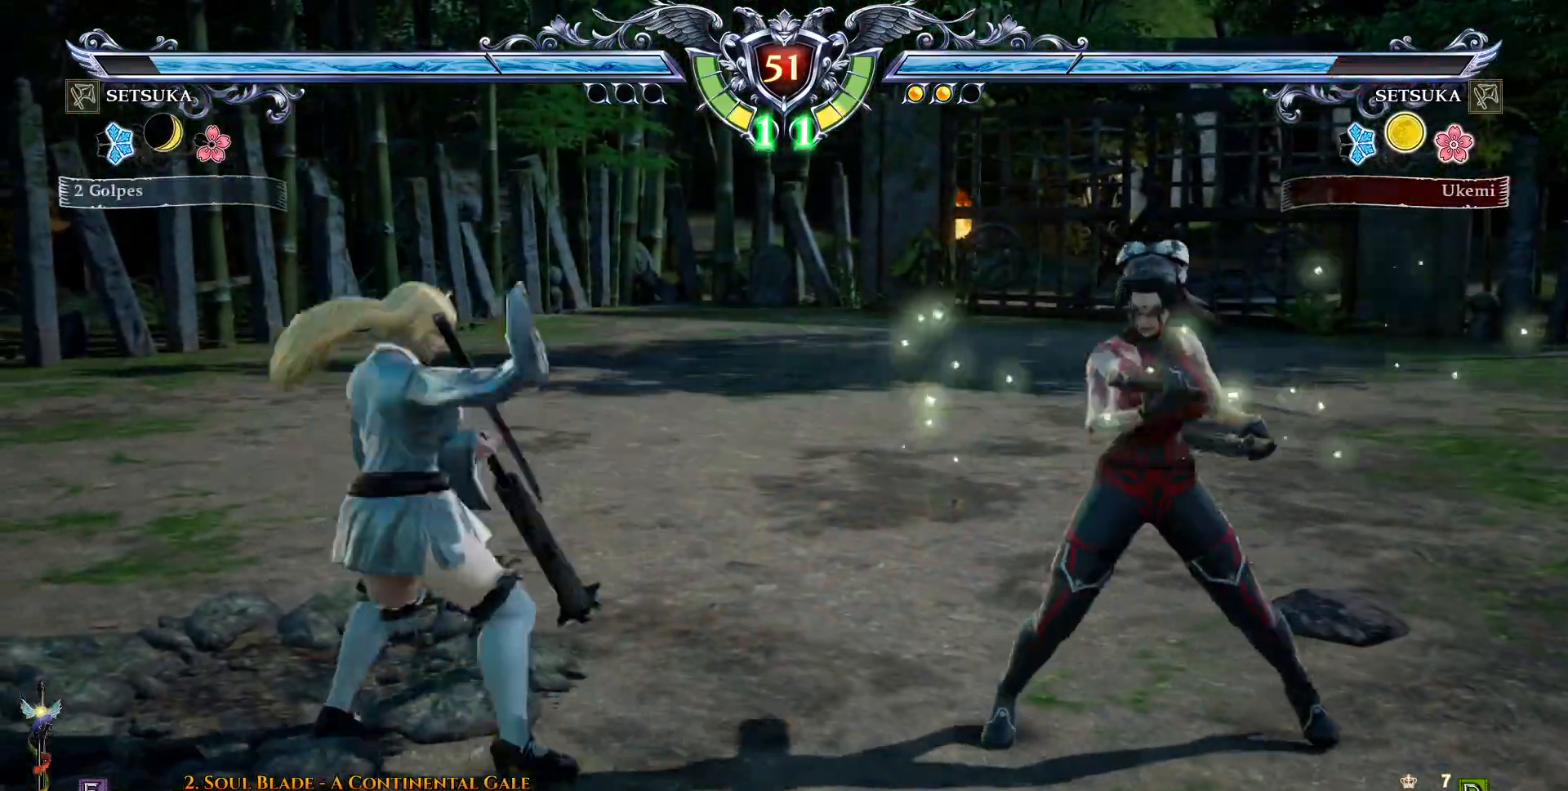
{"dt_ms": 500, "buttons": ["CROSS", "DPAD_RIGHT"], "right_stick": "center", "events": [[83, "SQUARE", "down"], [217, "SQUARE", "up"]]}
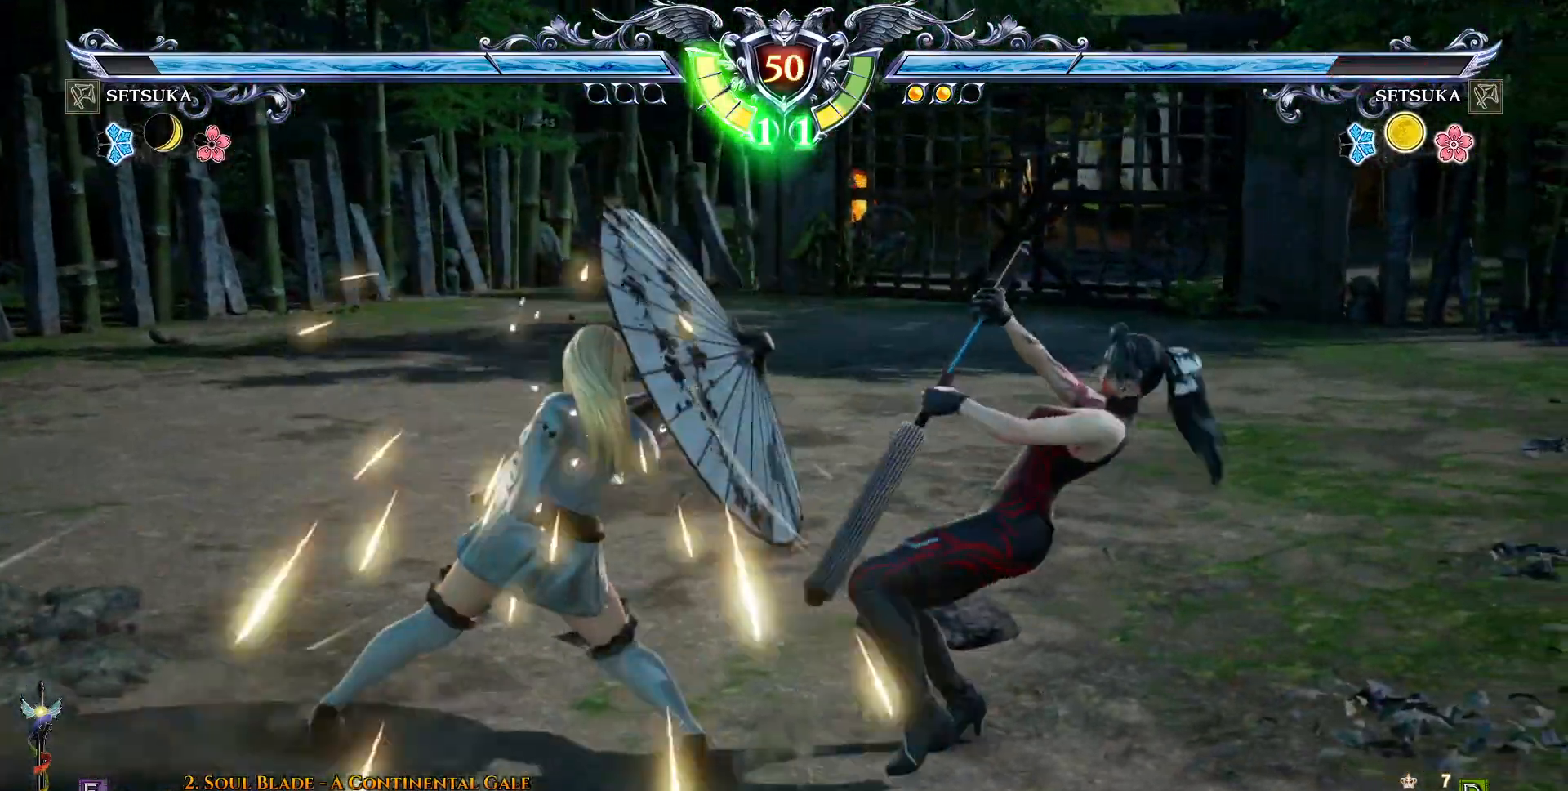
{"dt_ms": 500, "buttons": [], "right_stick": "center", "events": [[33, "DPAD_RIGHT", "up"], [50, "CROSS", "up"], [133, "DPAD_RIGHT", "down"], [133, "SQUARE", "down"], [267, "DPAD_RIGHT", "up"], [317, "SQUARE", "up"], [383, "SQUARE", "down"], [467, "SQUARE", "up"]]}
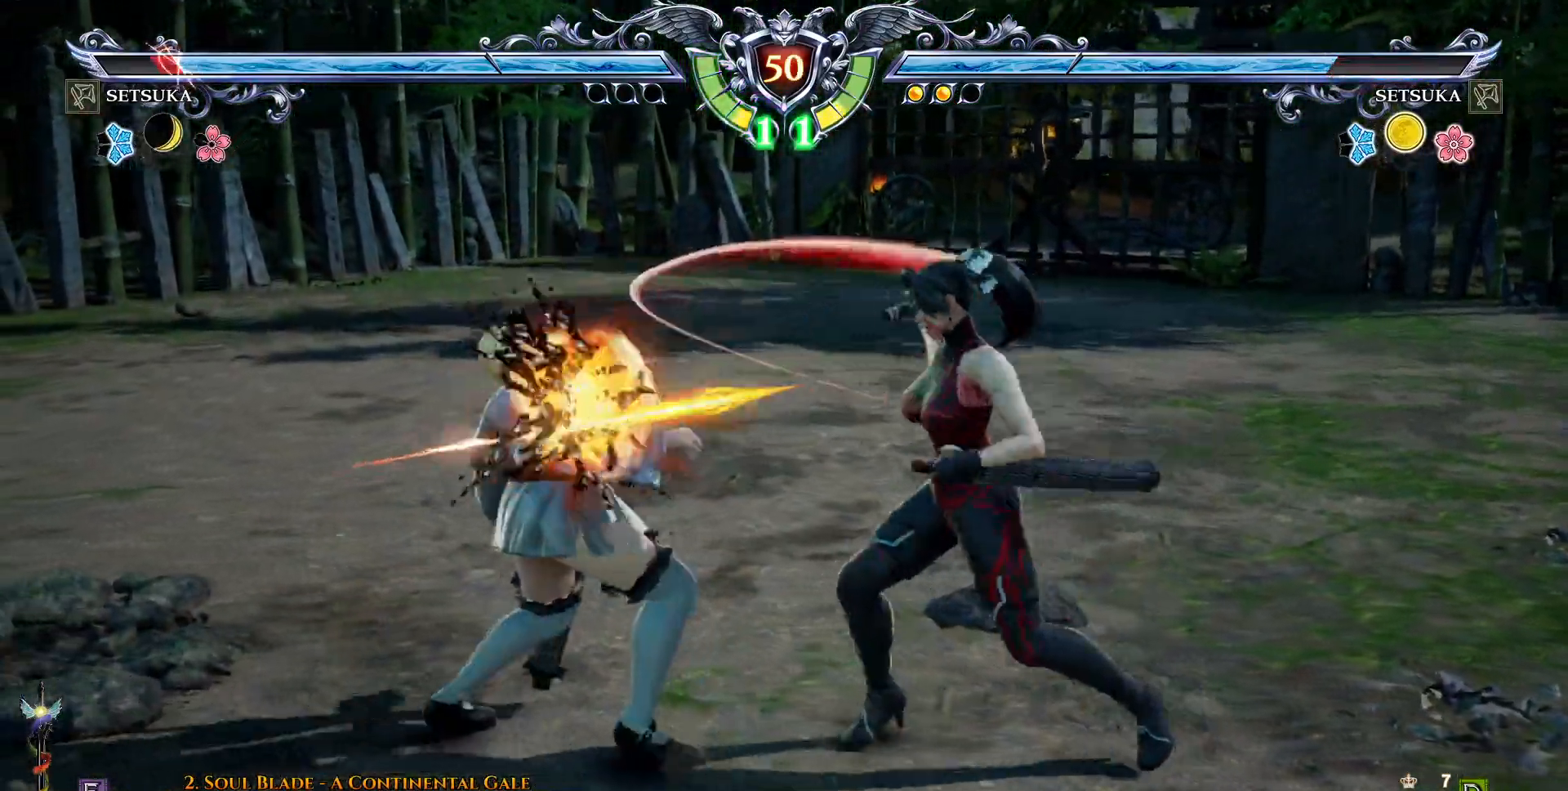
{"dt_ms": 500, "buttons": [], "right_stick": "center", "events": [[400, "DPAD_RIGHT", "down"], [483, "DPAD_RIGHT", "up"]]}
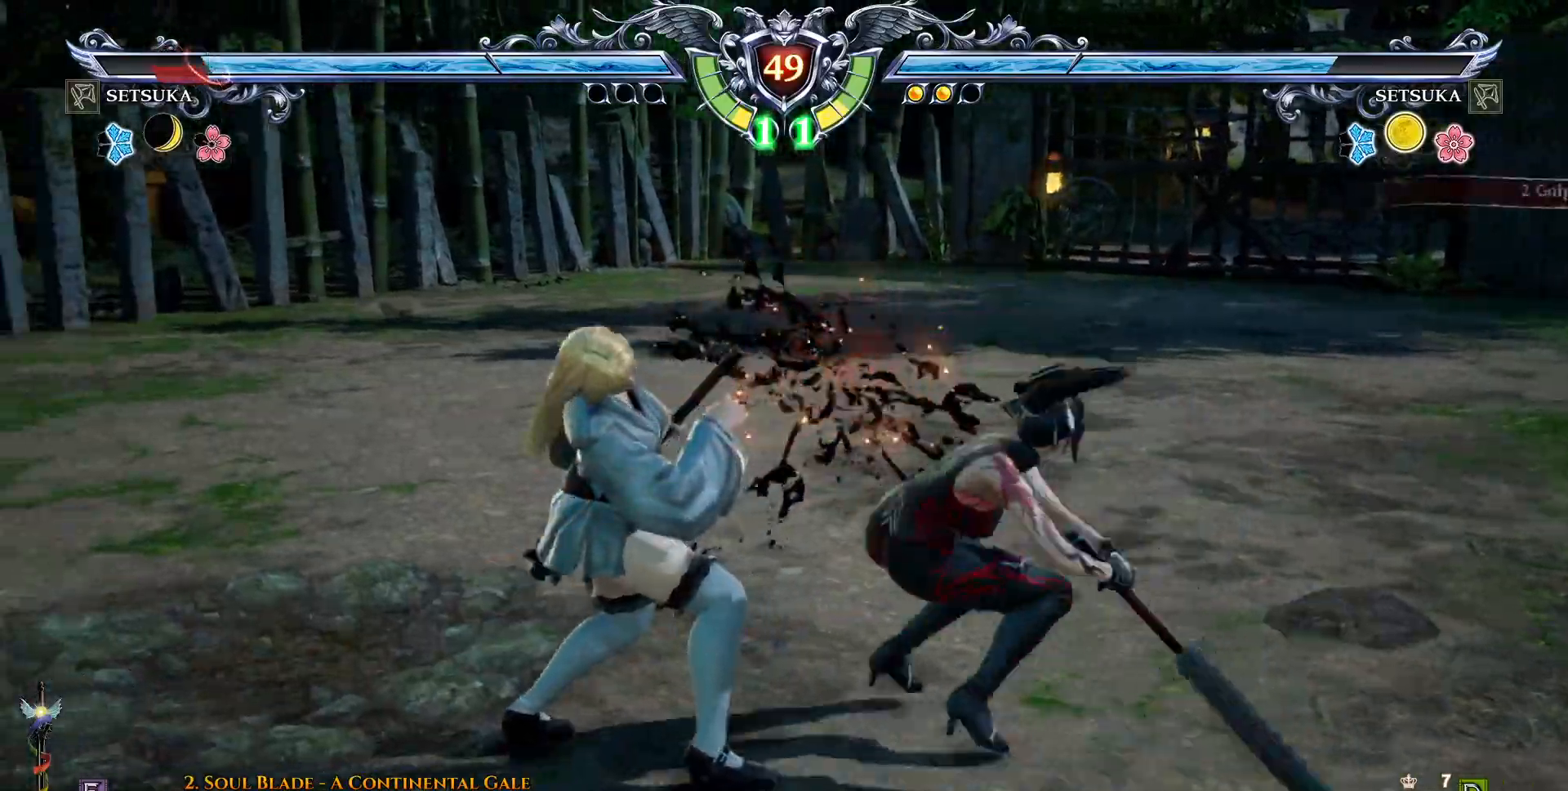
{"dt_ms": 500, "buttons": [], "right_stick": "center", "events": [[67, "DPAD_RIGHT", "down"], [100, "R2", "down"], [183, "R2", "up"], [483, "DPAD_RIGHT", "up"]]}
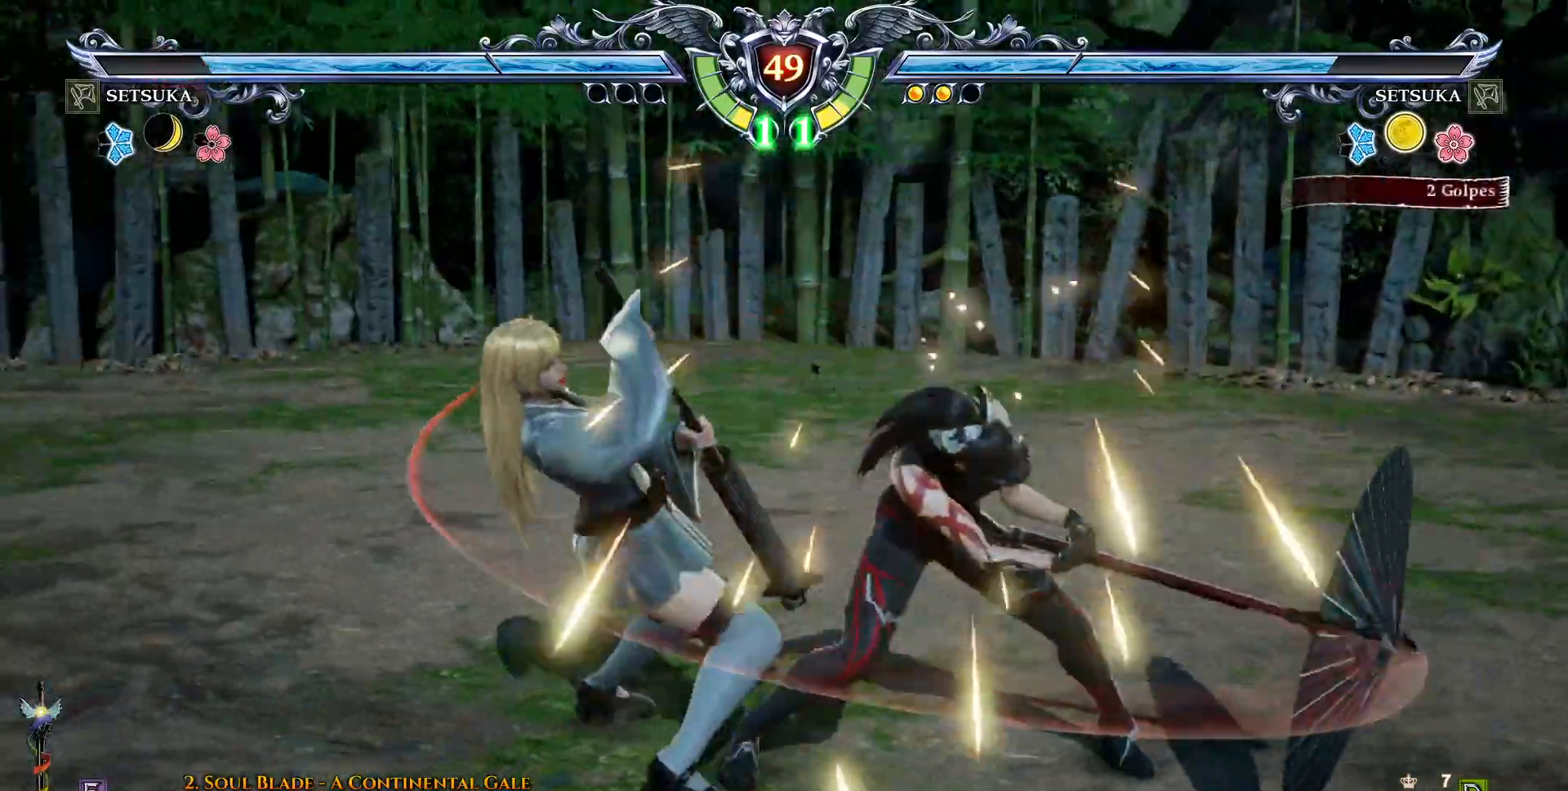
{"dt_ms": 500, "buttons": ["CROSS"], "right_stick": "center", "events": [[117, "CROSS", "down"]]}
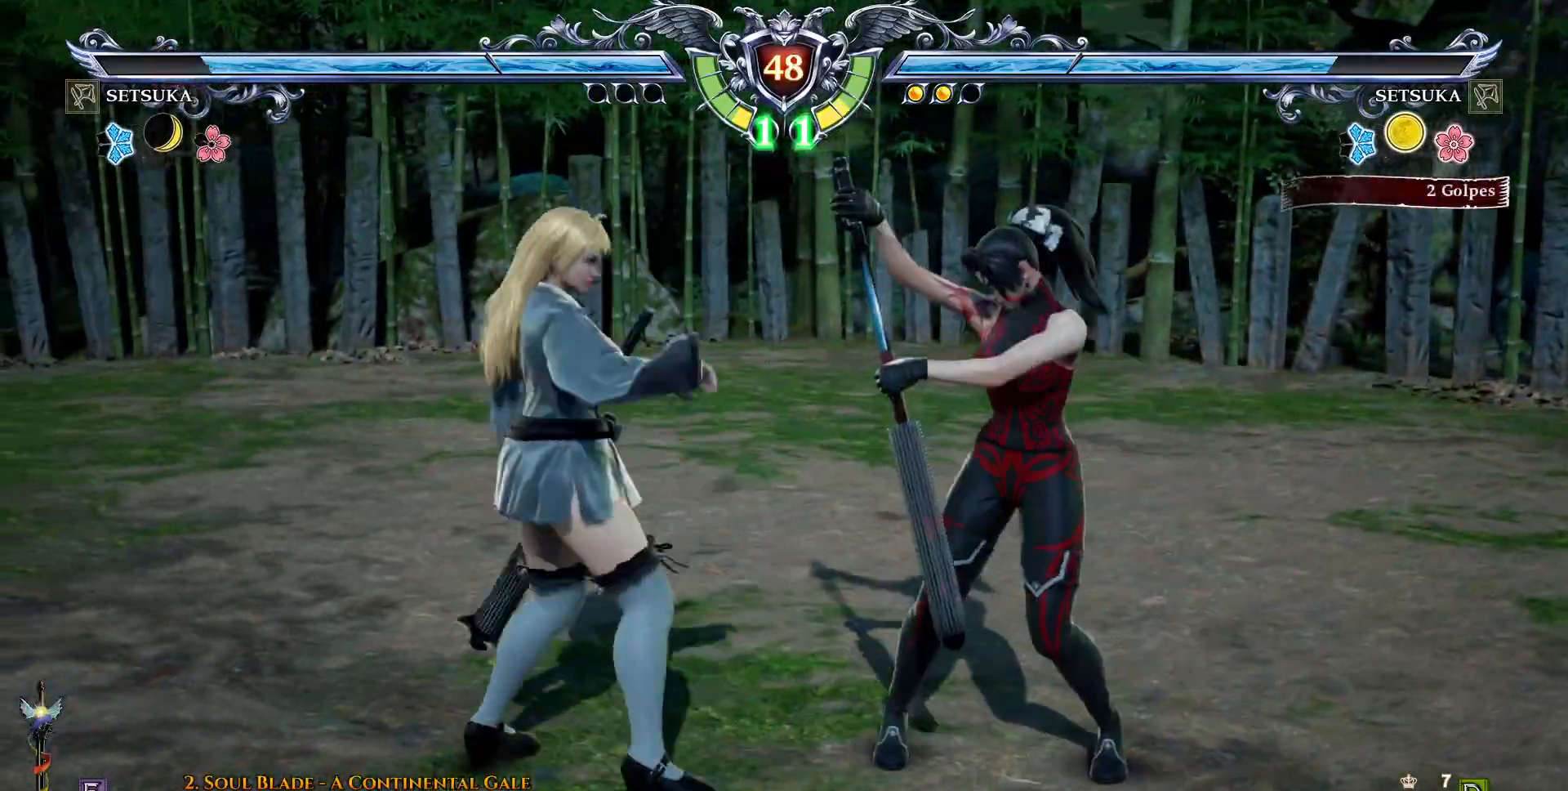
{"dt_ms": 500, "buttons": ["CROSS", "DPAD_LEFT"], "right_stick": "center", "events": [[350, "SQUARE", "down"], [383, "DPAD_LEFT", "down"], [450, "SQUARE", "up"]]}
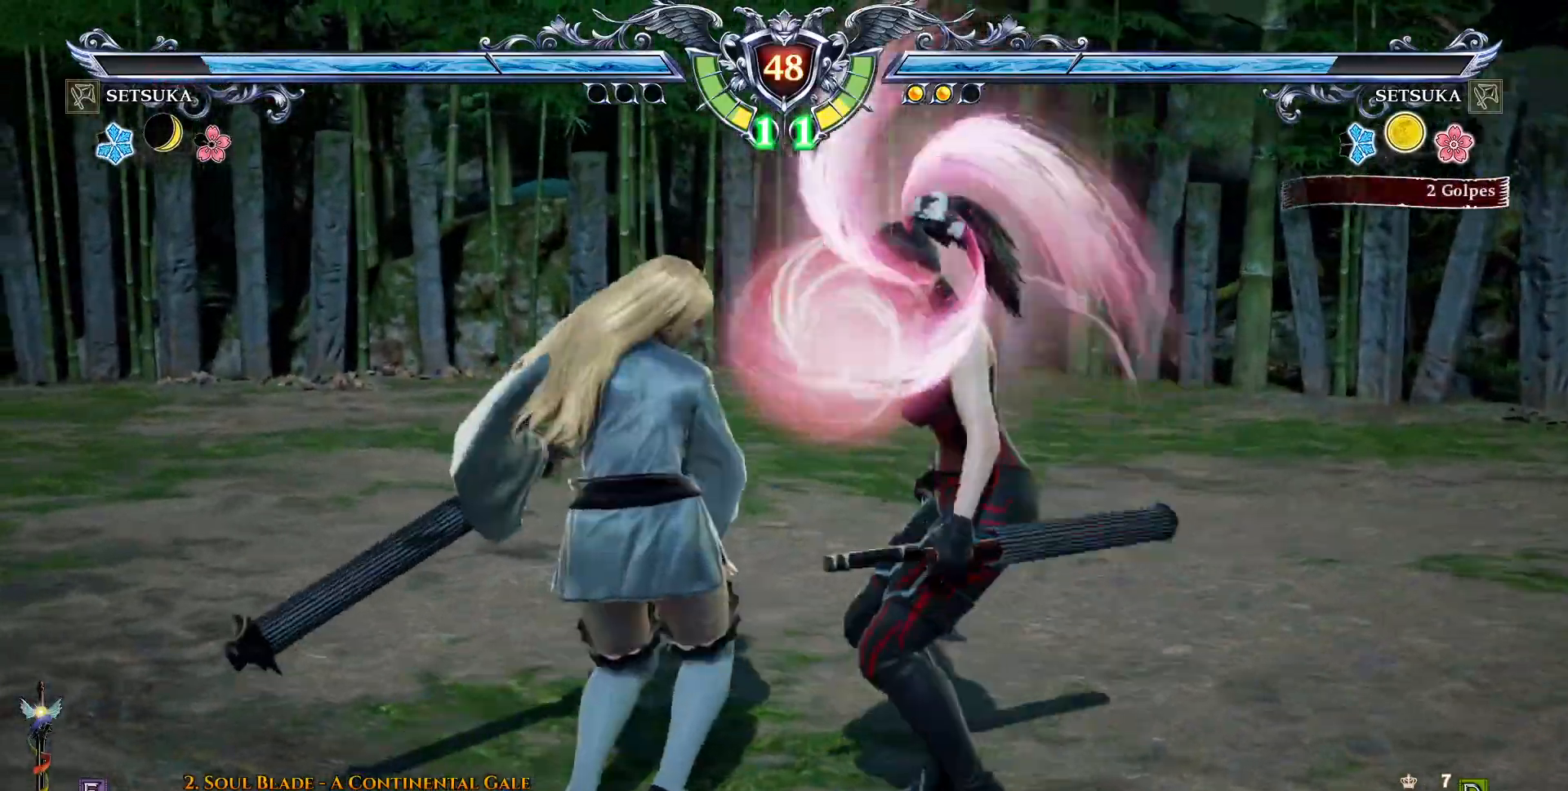
{"dt_ms": 500, "buttons": [], "right_stick": "center", "events": [[17, "DPAD_LEFT", "up"], [17, "DPAD_UP", "down"], [17, "SQUARE", "down"], [33, "DPAD_RIGHT", "down"], [33, "DPAD_UP", "up"], [50, "CROSS", "up"], [133, "DPAD_LEFT", "down"], [133, "DPAD_RIGHT", "up"], [133, "DPAD_UP", "down"], [150, "DPAD_UP", "up"], [217, "DPAD_UP", "down"], [217, "SQUARE", "up"], [250, "DPAD_LEFT", "up"], [267, "DPAD_RIGHT", "down"], [283, "DPAD_UP", "up"], [317, "DPAD_RIGHT", "up"]]}
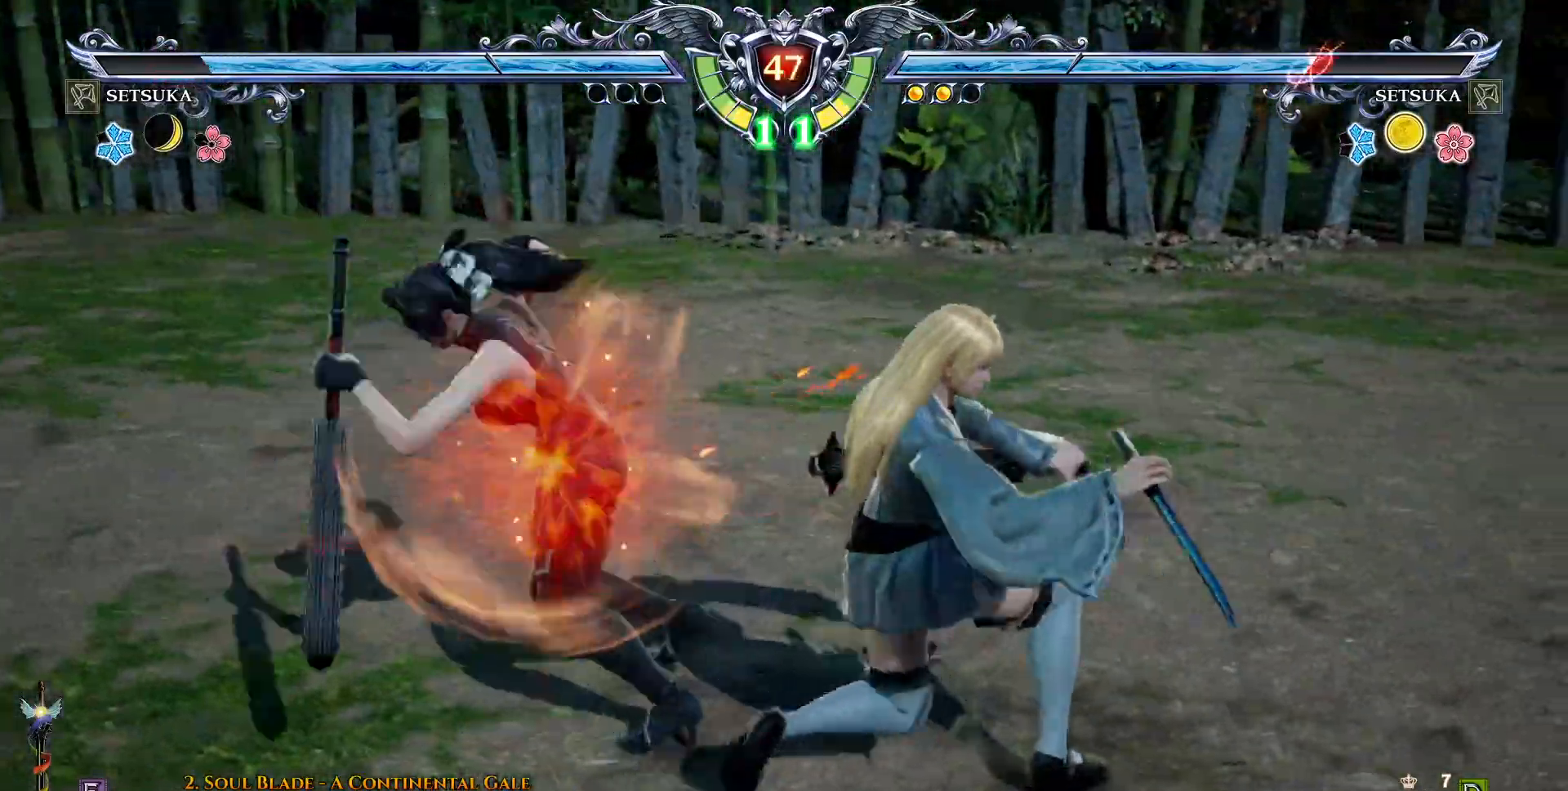
{"dt_ms": 500, "buttons": [], "right_stick": "center", "events": [[33, "TRIANGLE", "down"], [133, "DPAD_LEFT", "down"], [133, "TRIANGLE", "up"], [233, "DPAD_LEFT", "up"], [267, "CIRCLE", "down"], [317, "TRIANGLE", "down"], [350, "CIRCLE", "up"], [383, "TRIANGLE", "up"]]}
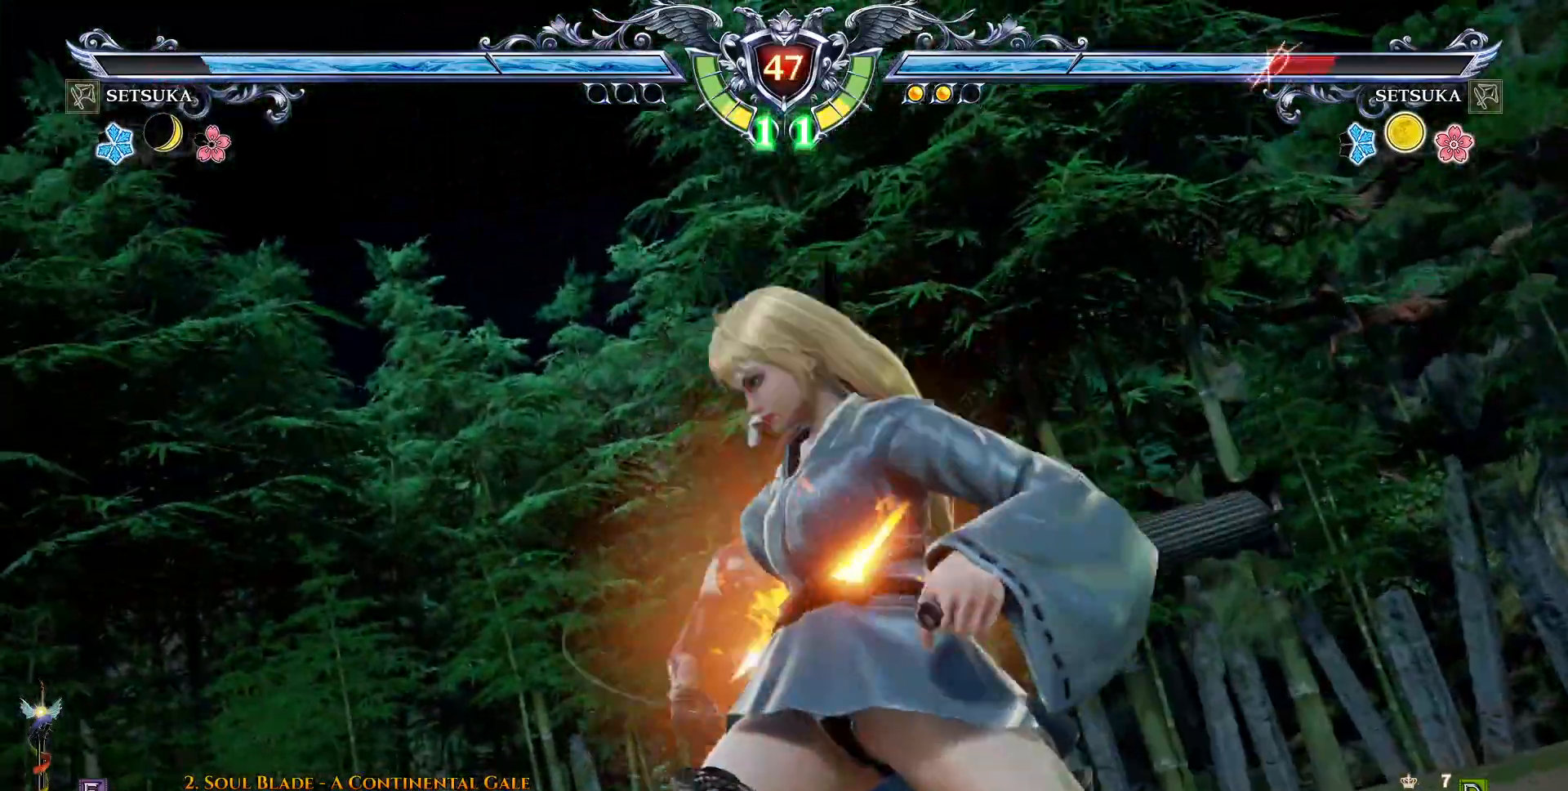
{"dt_ms": 500, "buttons": ["CROSS"], "right_stick": "center", "events": [[450, "CROSS", "down"]]}
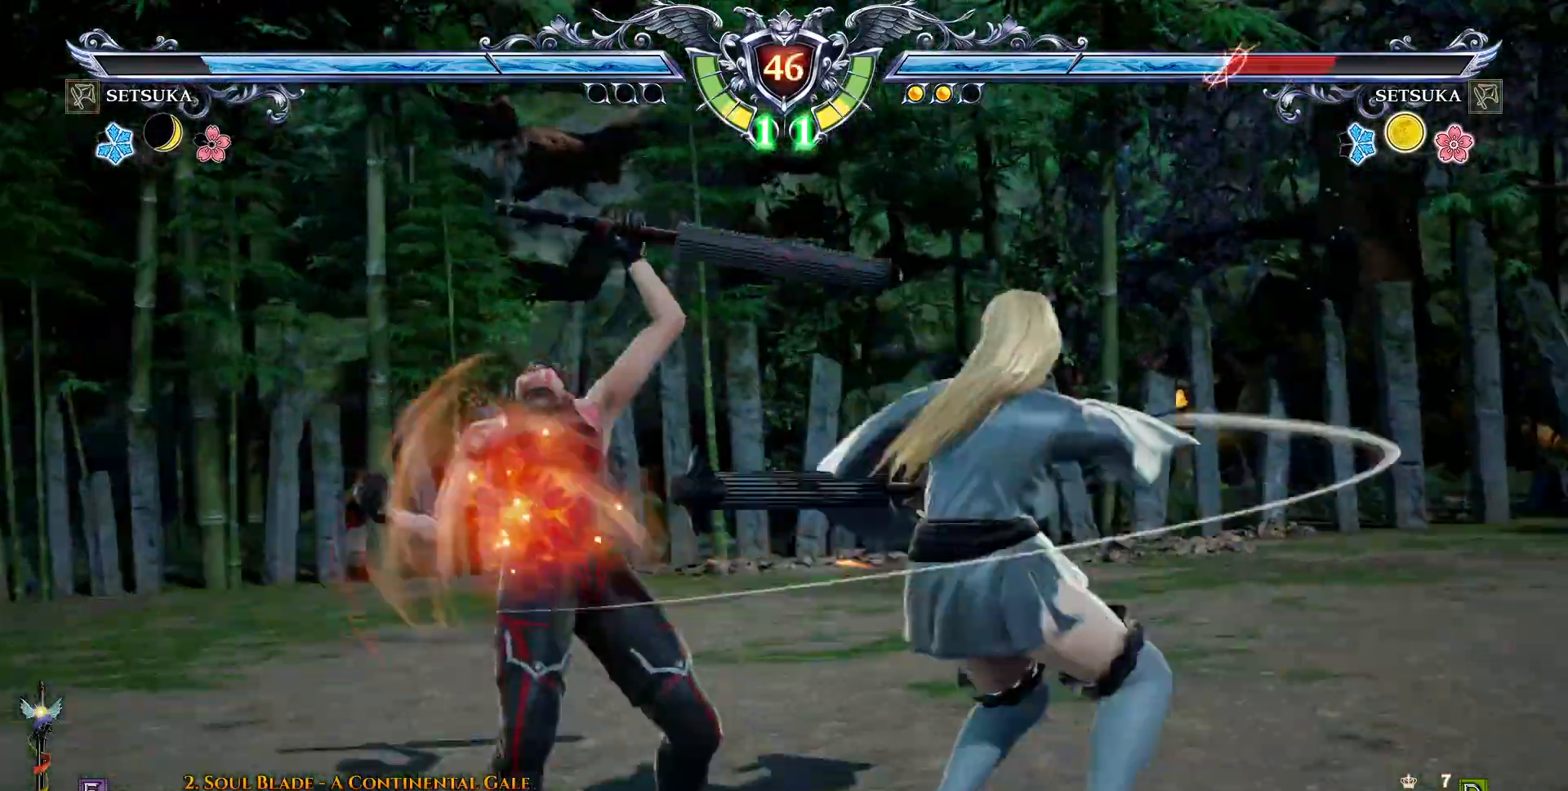
{"dt_ms": 500, "buttons": ["CROSS", "SQUARE"], "right_stick": "center", "events": [[450, "SQUARE", "down"]]}
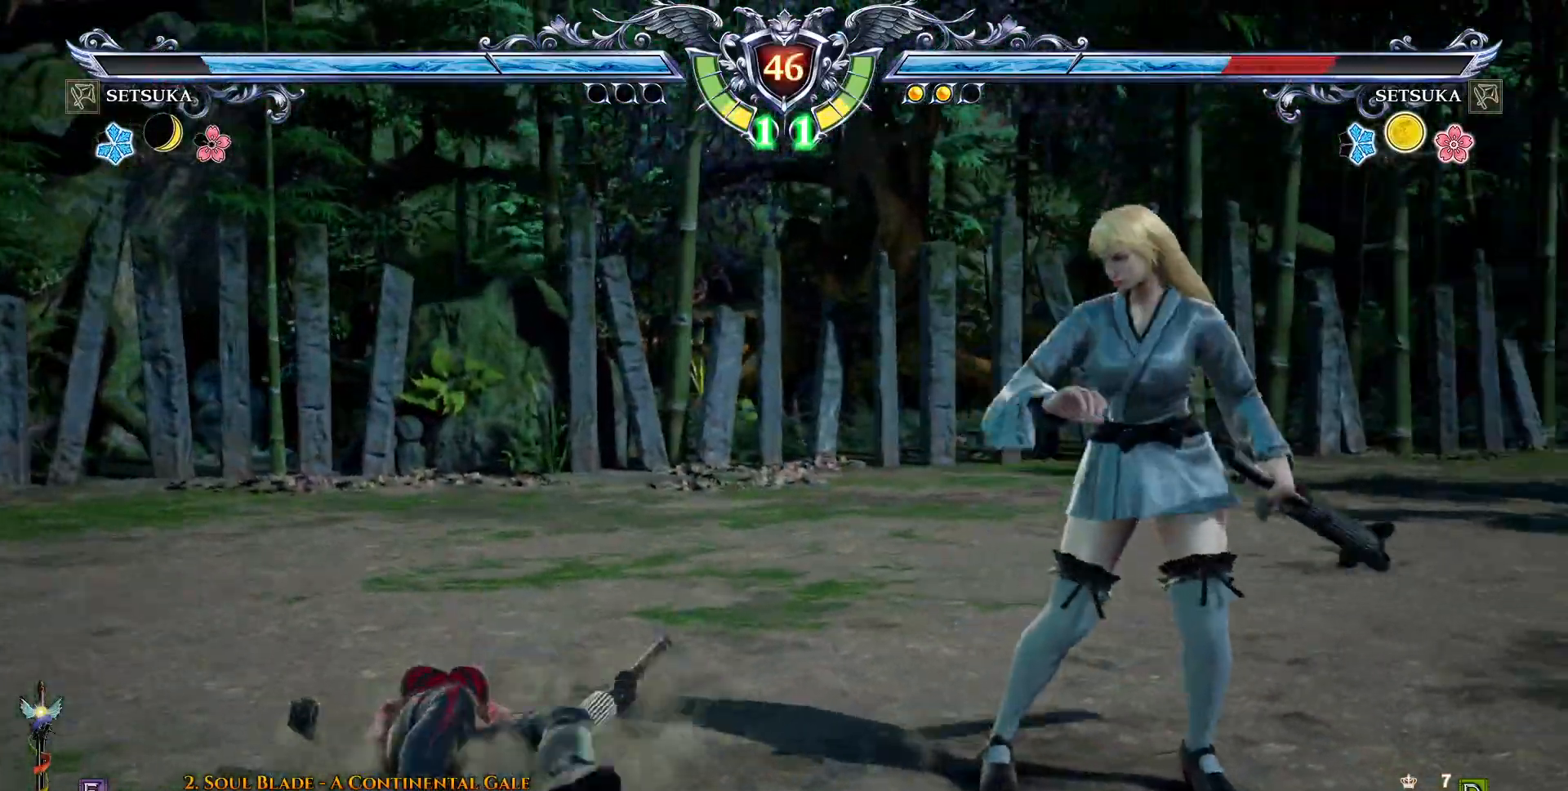
{"dt_ms": 500, "buttons": ["CROSS"], "right_stick": "center", "events": [[50, "SQUARE", "up"], [167, "SQUARE", "down"], [267, "SQUARE", "up"]]}
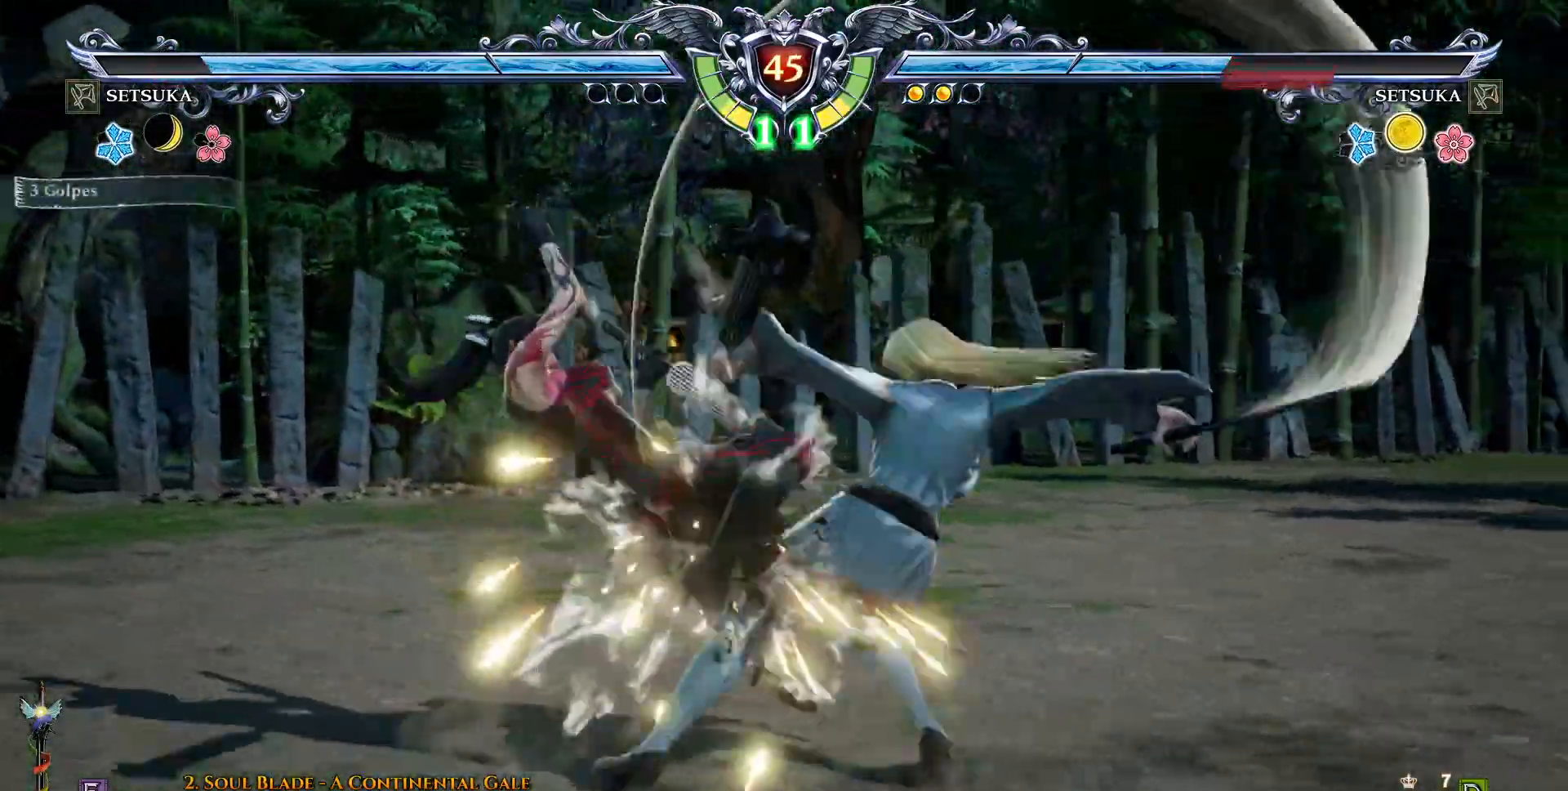
{"dt_ms": 500, "buttons": [], "right_stick": "center", "events": [[350, "CROSS", "up"]]}